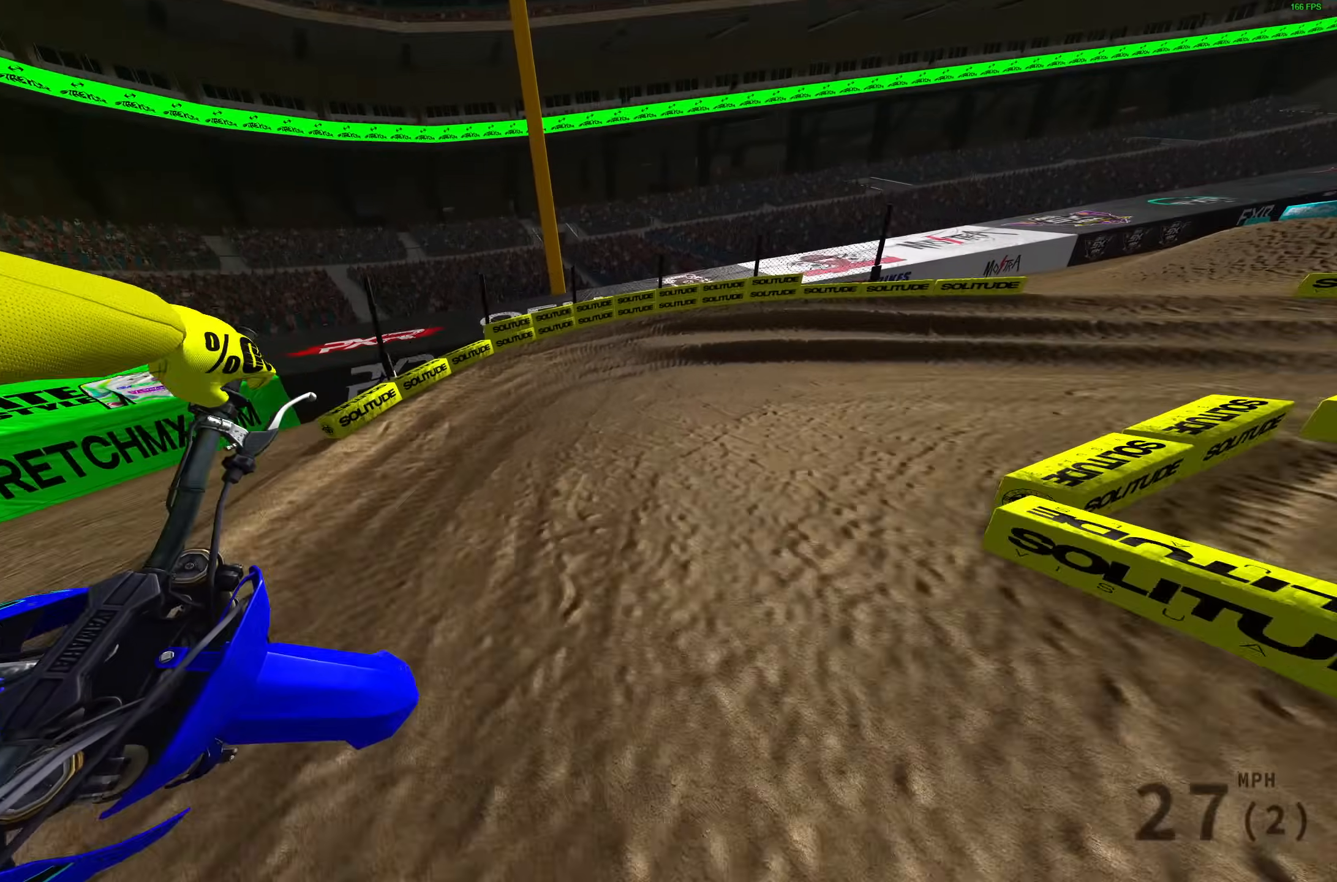
Gameplay with a controller (PlayStation layout); each line is a JSON object with the inputs held at the frame after it. "events" lists button and stick changes between this image and that frame as [ms after this image, input, new state], when the widget could be followed in between.
{"buttons": [], "left_stick": "right", "right_stick": "up", "events": [[250, "R2", "up"], [300, "left_stick", "up-right"], [350, "left_stick", "right"], [467, "right_stick", "up"]]}
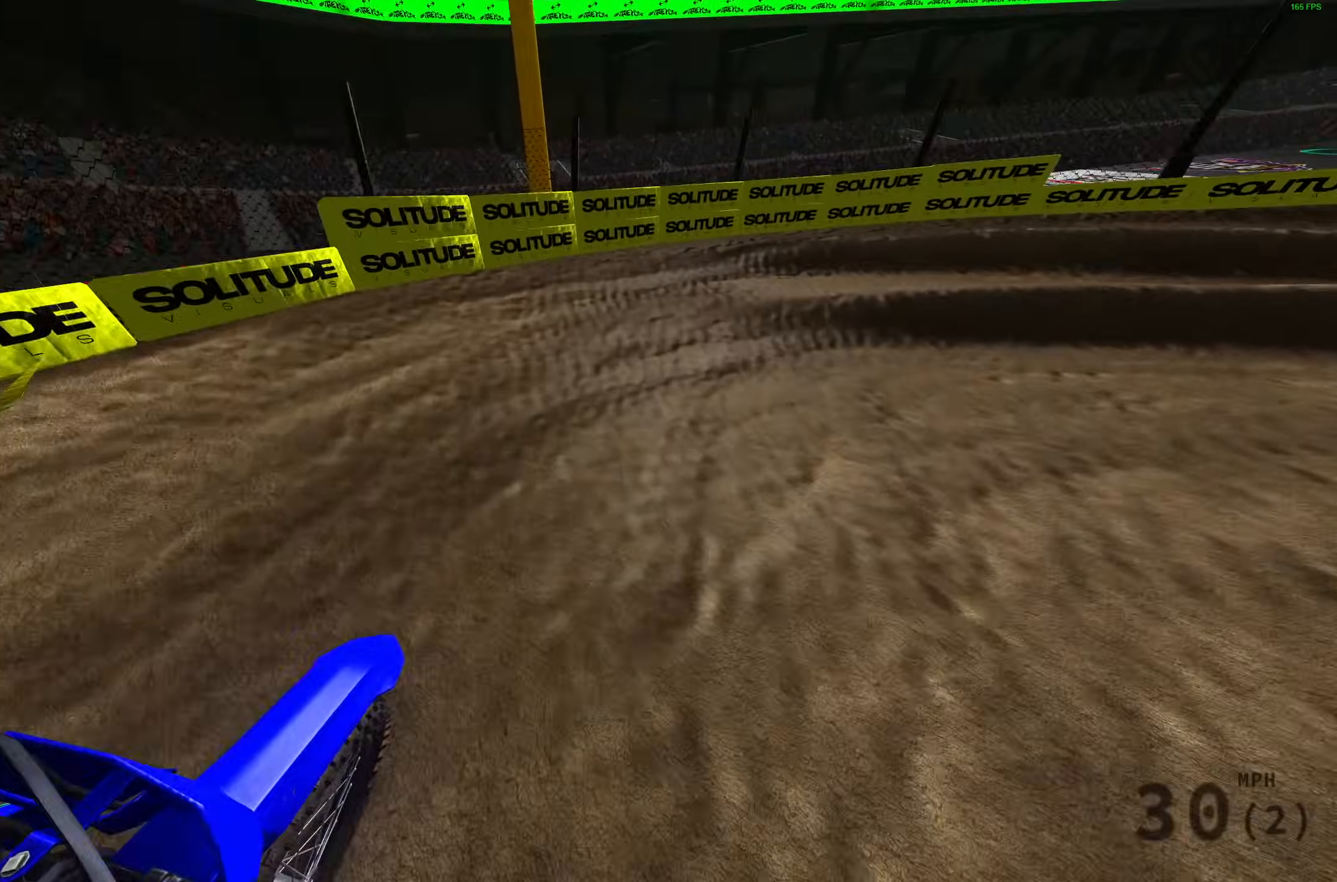
{"buttons": [], "left_stick": "right", "right_stick": "left", "events": [[33, "right_stick", "up-left"], [83, "right_stick", "left"]]}
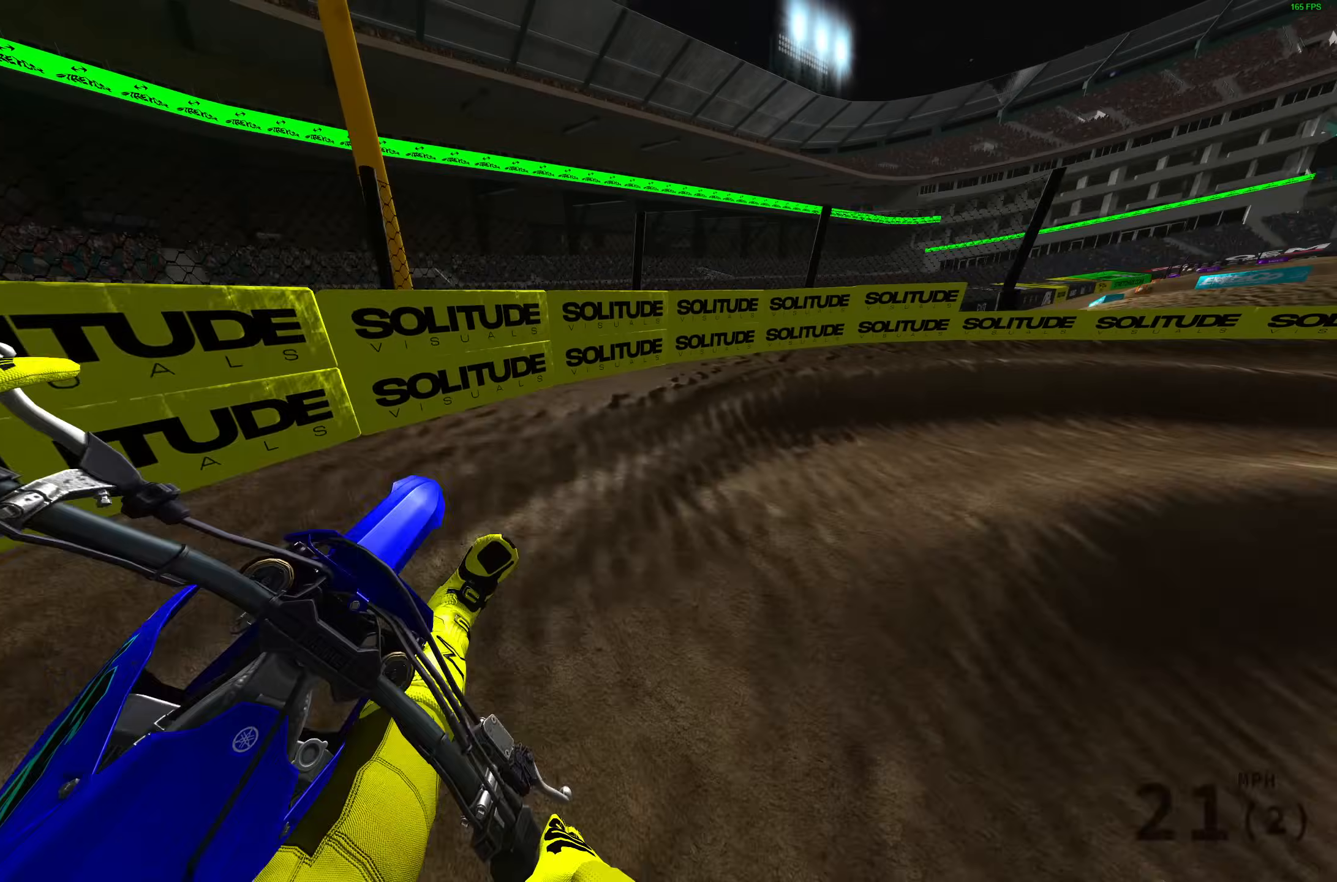
{"buttons": ["R2"], "left_stick": "right", "right_stick": "up-left", "events": [[100, "right_stick", "up-left"], [333, "R2", "down"]]}
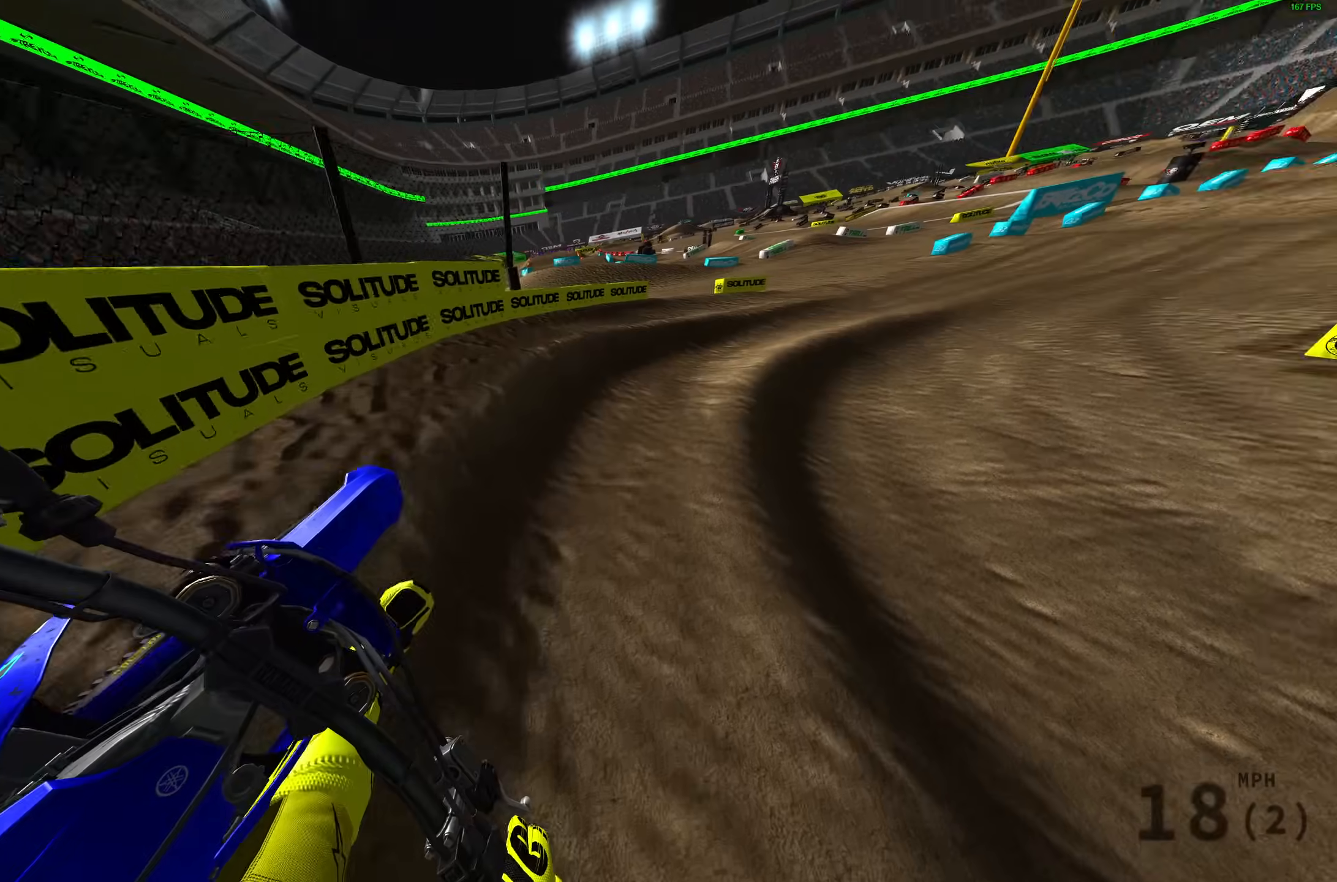
{"buttons": ["R2"], "left_stick": "right", "right_stick": "up", "events": [[500, "right_stick", "up"]]}
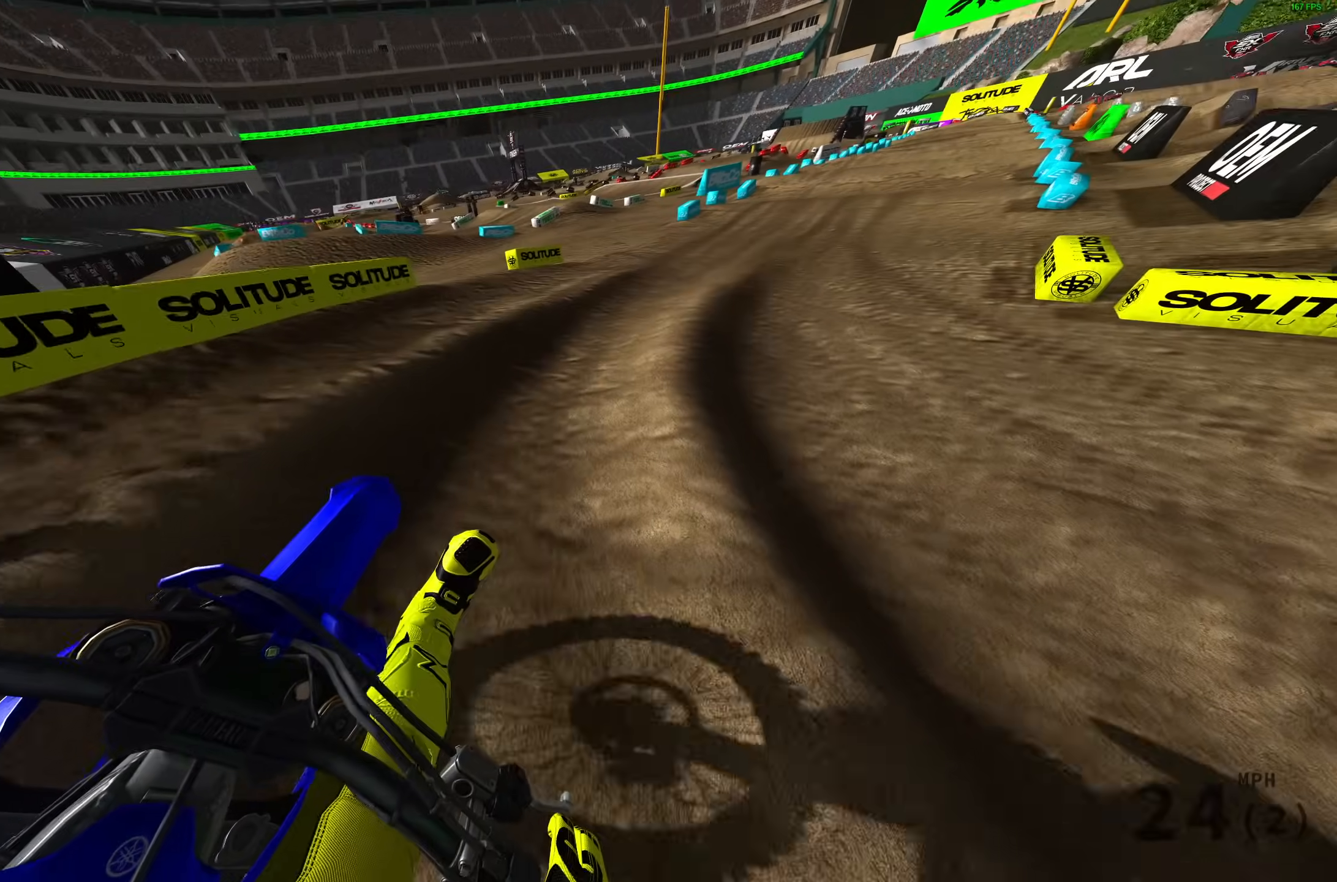
{"buttons": ["R2"], "left_stick": "right", "right_stick": "up-left", "events": [[333, "right_stick", "up-left"]]}
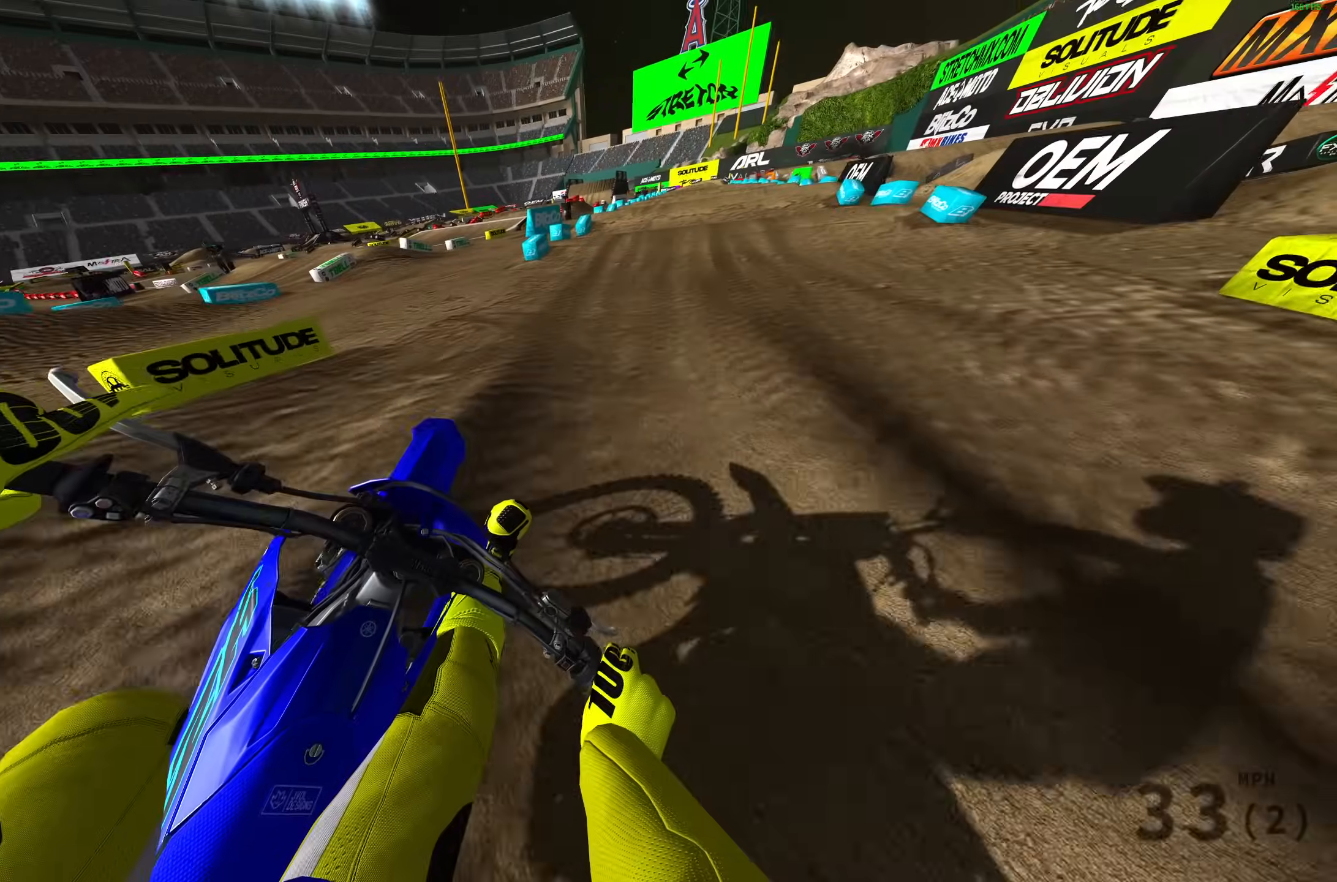
{"buttons": ["R2"], "left_stick": "right", "right_stick": "up-left", "events": []}
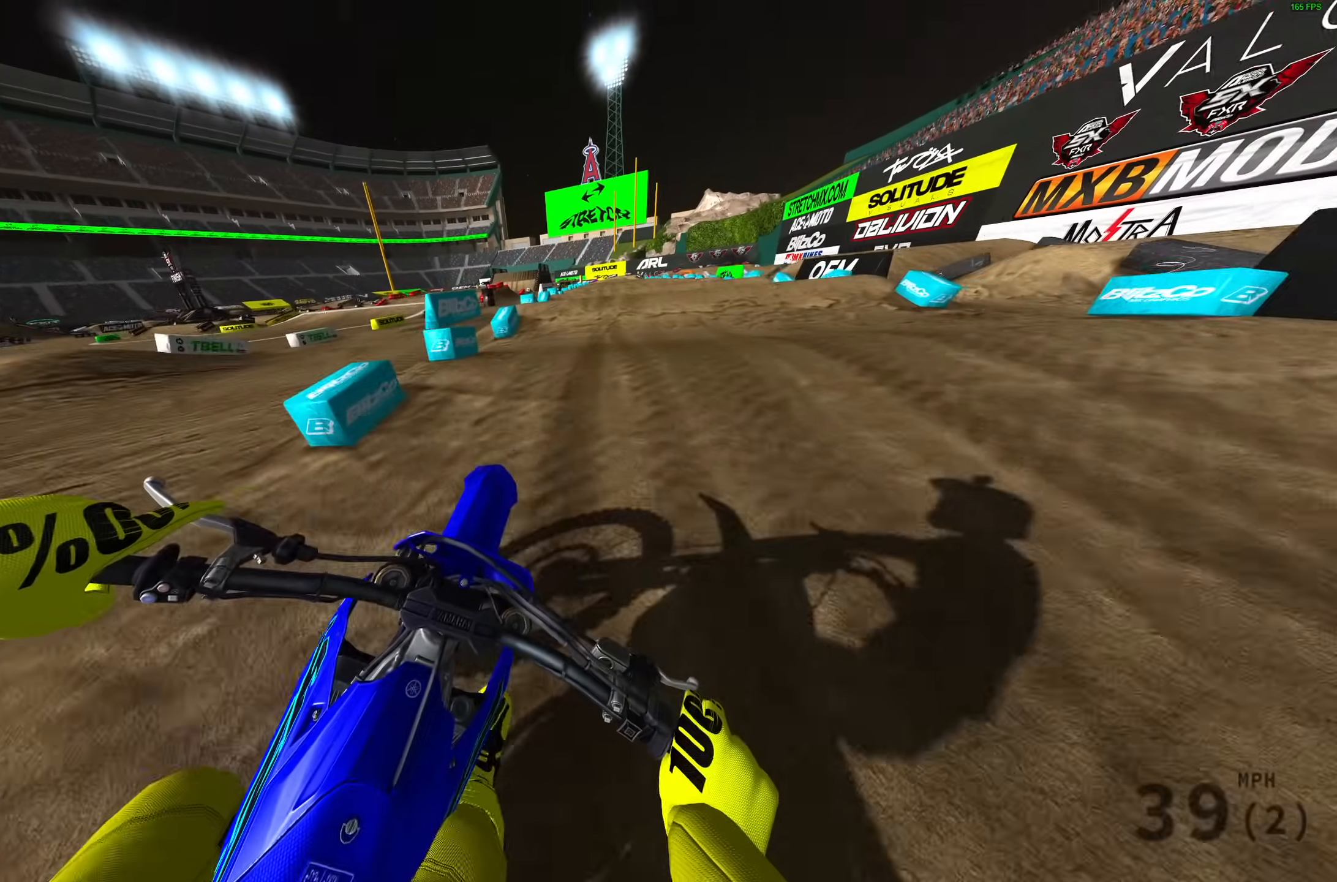
{"buttons": ["R2"], "left_stick": "center", "right_stick": "down-left", "events": [[217, "left_stick", "center"], [267, "R3", "down"], [317, "R3", "up"], [317, "right_stick", "left"], [400, "R3", "down"], [400, "right_stick", "center"], [483, "R3", "up"], [483, "right_stick", "down-left"]]}
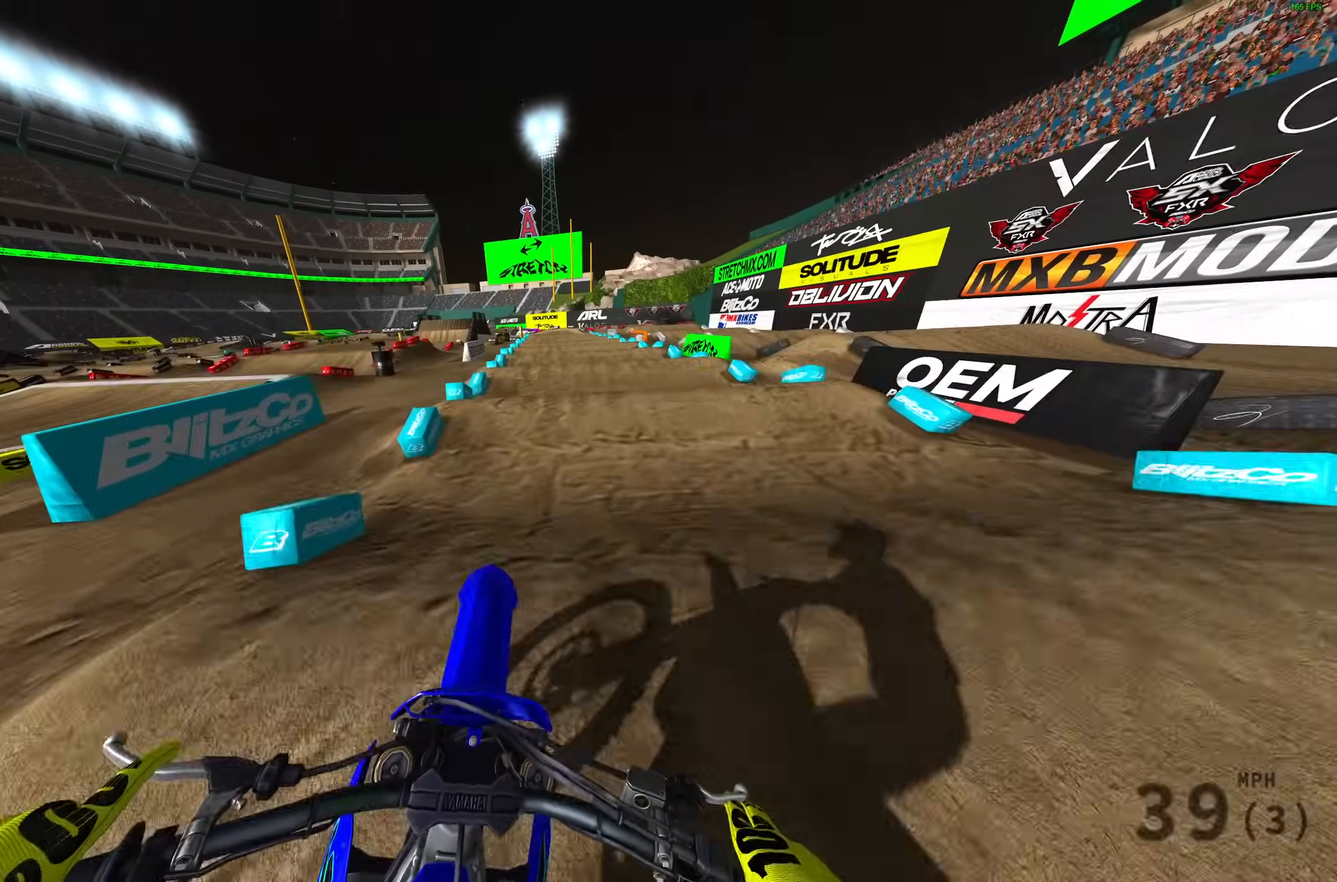
{"buttons": ["R2"], "left_stick": "center", "right_stick": "down", "events": [[83, "right_stick", "down"]]}
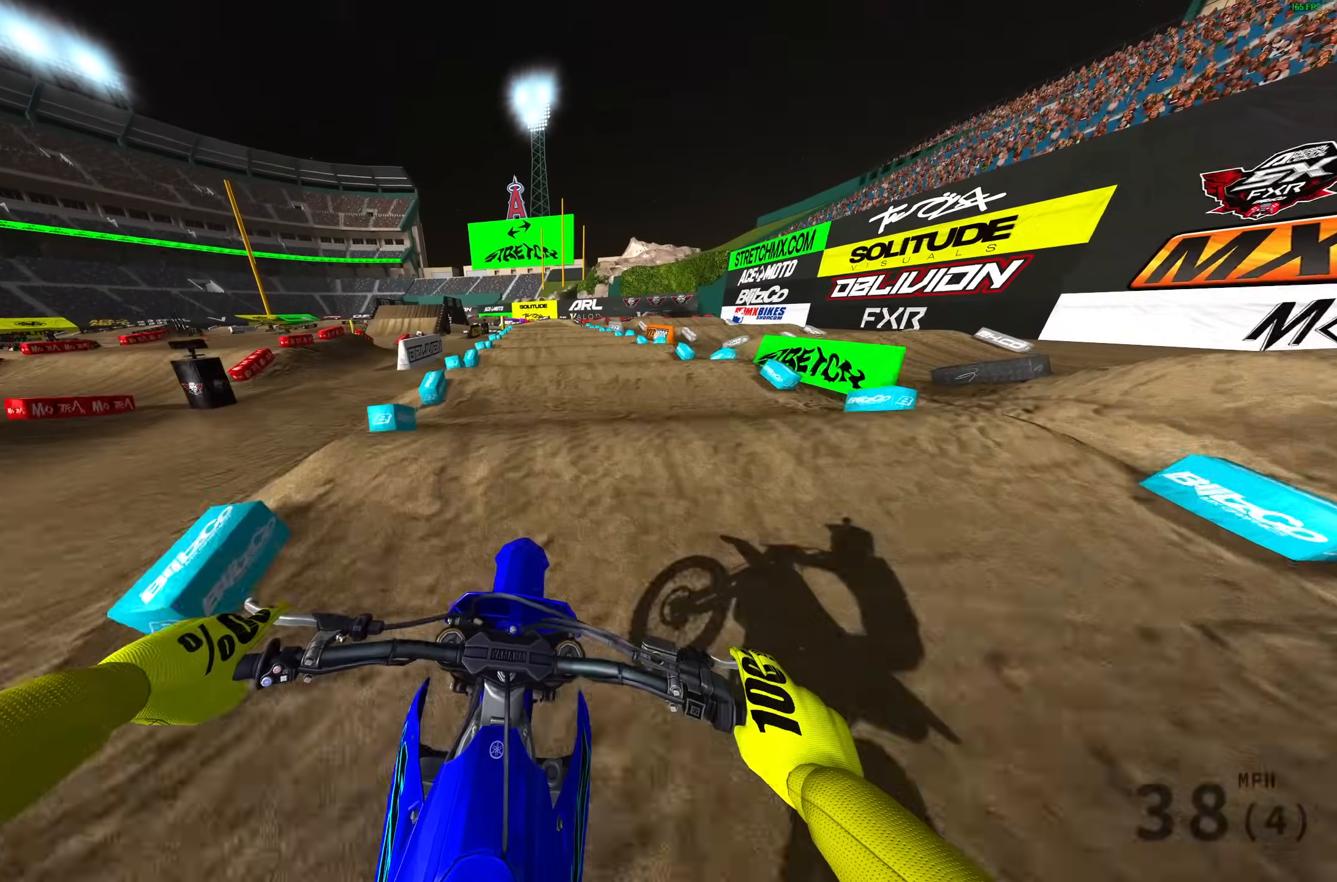
{"buttons": ["R2"], "left_stick": "center", "right_stick": "down", "events": [[317, "right_stick", "down-right"], [500, "right_stick", "down"]]}
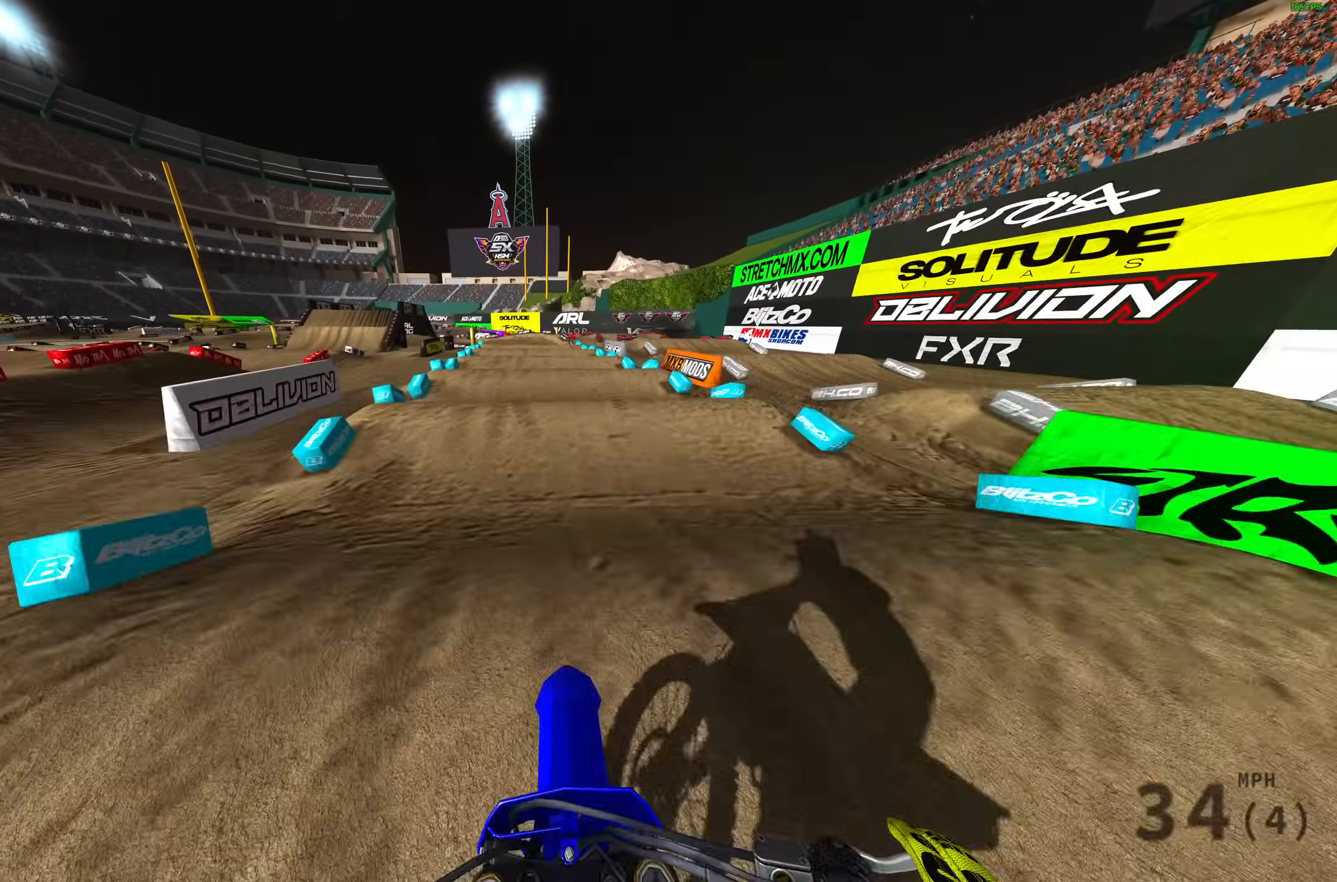
{"buttons": ["R2"], "left_stick": "center", "right_stick": "down", "events": []}
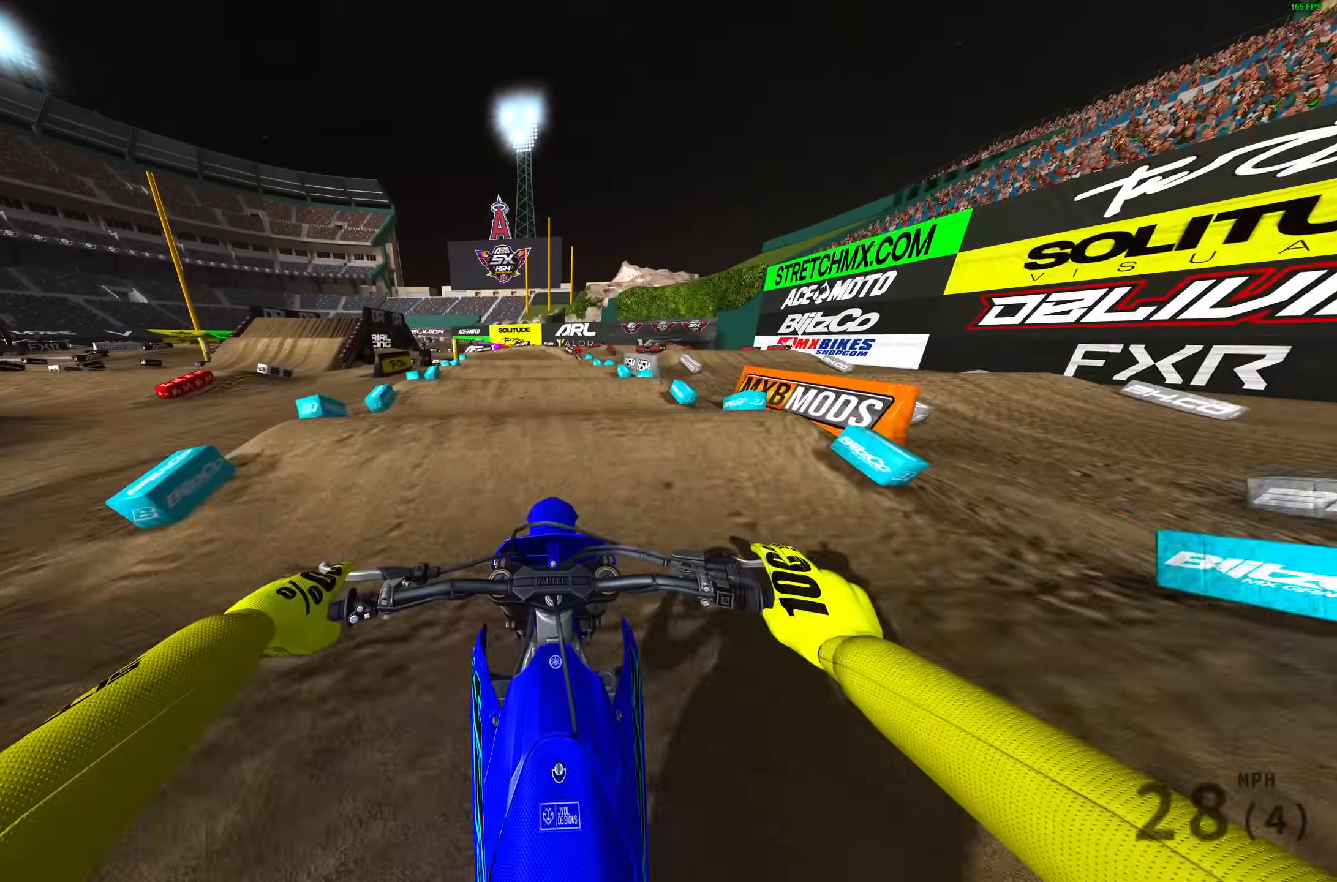
{"buttons": ["R2"], "left_stick": "center", "right_stick": "center", "events": [[50, "right_stick", "center"], [100, "right_stick", "up"], [417, "right_stick", "center"]]}
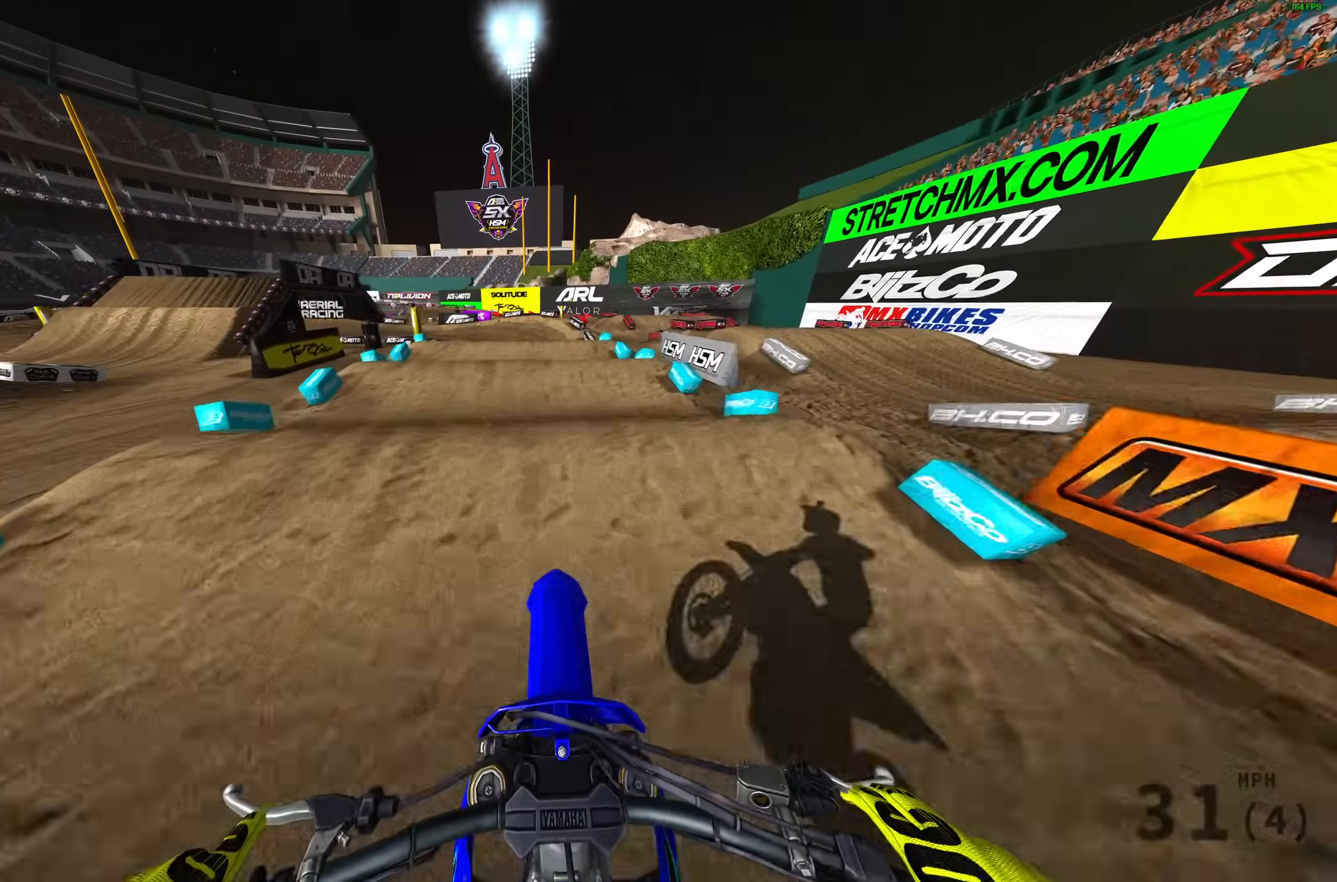
{"buttons": ["R2"], "left_stick": "center", "right_stick": "center", "events": [[150, "right_stick", "down"], [467, "right_stick", "center"]]}
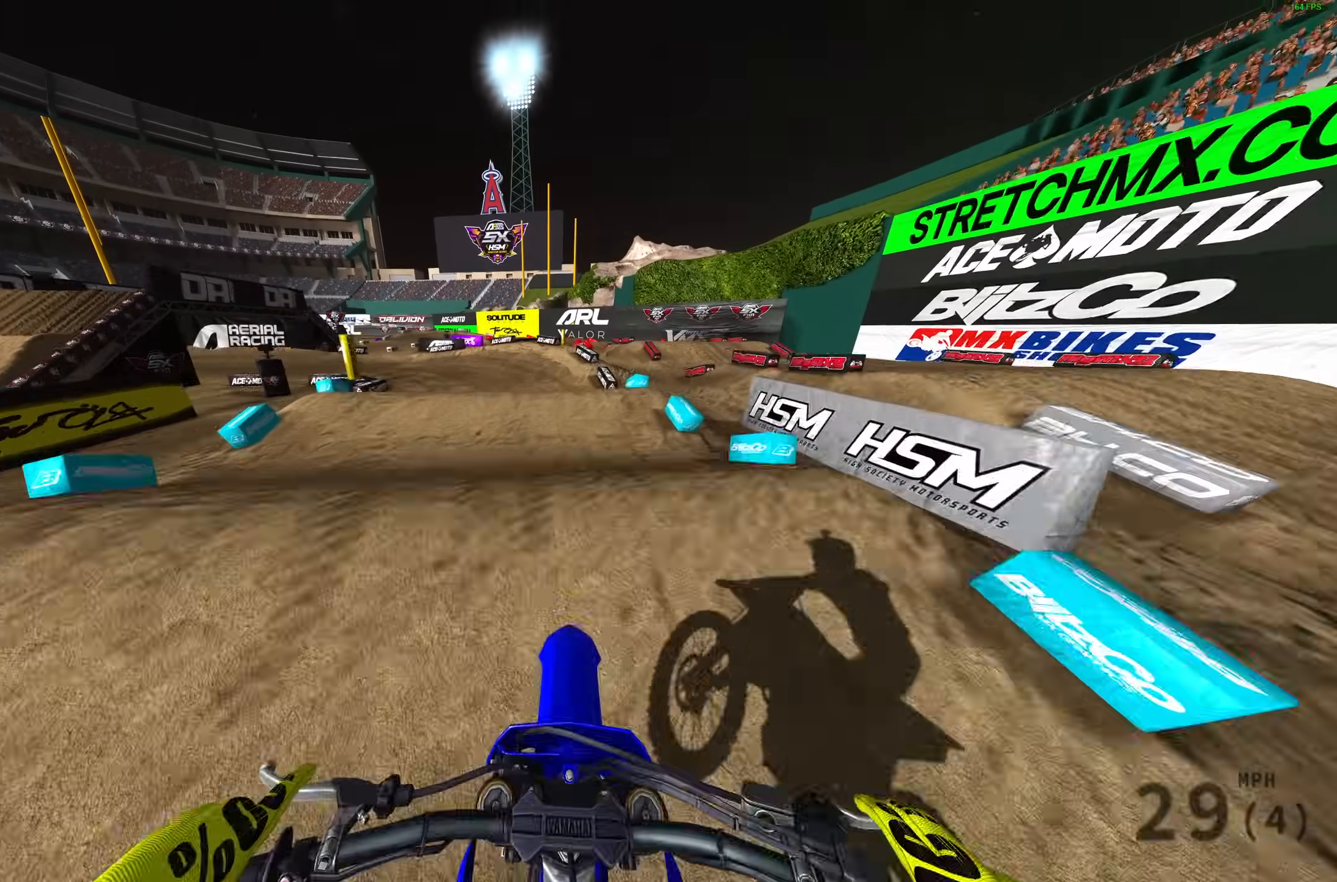
{"buttons": ["R2"], "left_stick": "left", "right_stick": "up-left", "events": [[50, "right_stick", "up"], [167, "left_stick", "left"], [317, "right_stick", "up-left"]]}
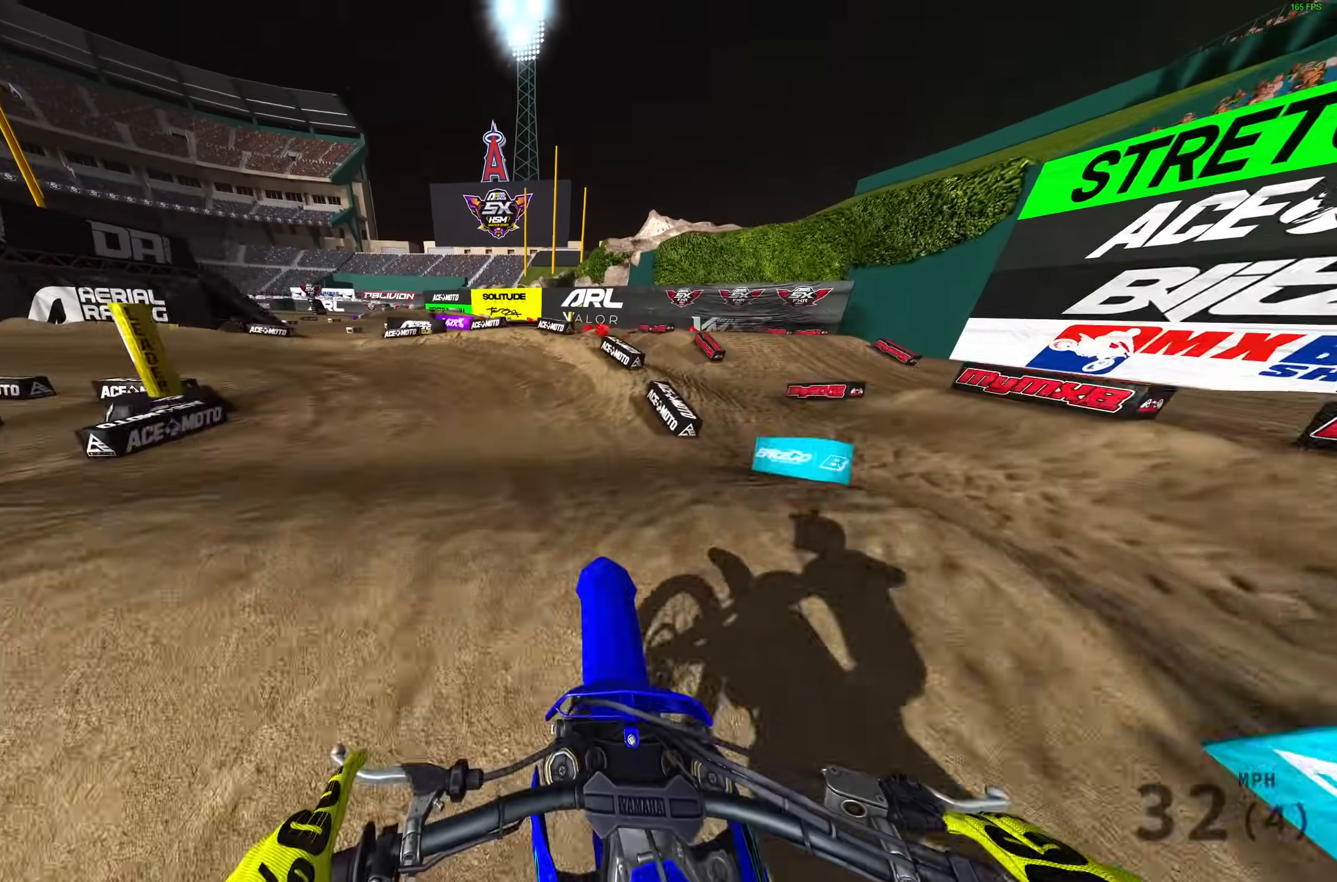
{"buttons": [], "left_stick": "up-left", "right_stick": "up-right", "events": [[67, "right_stick", "down"], [250, "L3", "down"], [283, "R2", "up"], [300, "right_stick", "center"], [333, "L3", "up"], [417, "right_stick", "up-right"], [483, "left_stick", "up-left"]]}
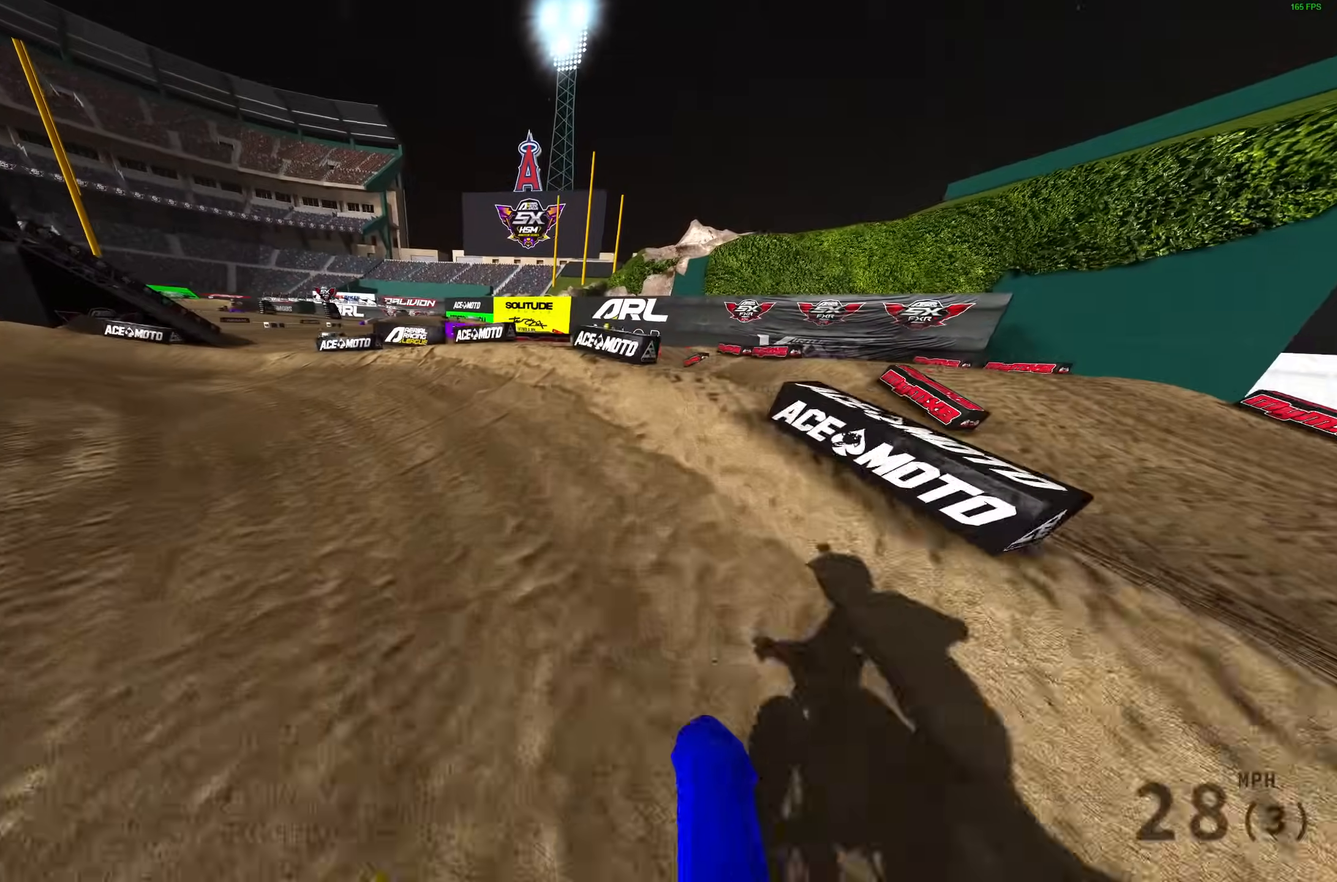
{"buttons": ["R2"], "left_stick": "up-left", "right_stick": "up-right", "events": [[417, "R2", "down"]]}
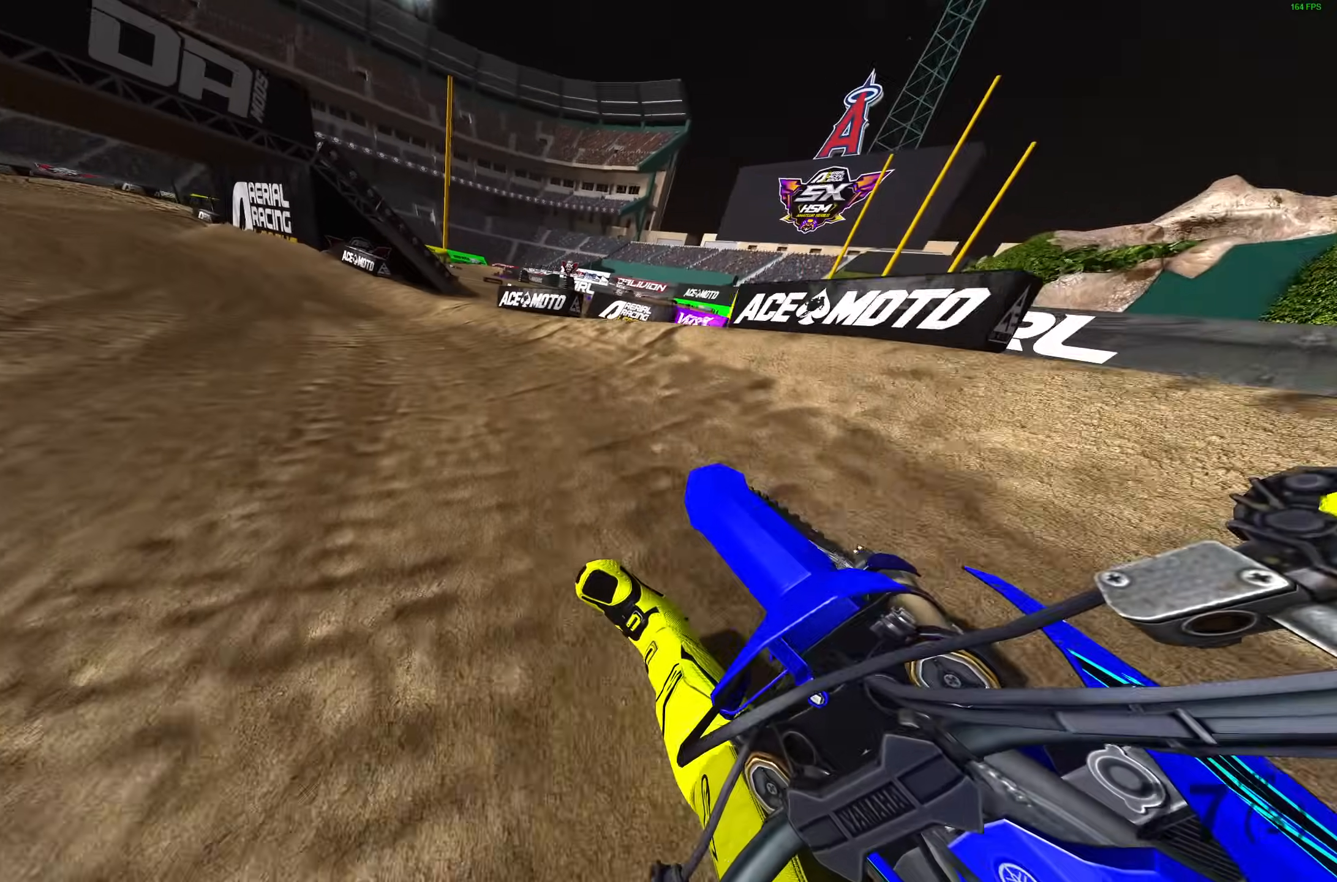
{"buttons": ["R2"], "left_stick": "up-left", "right_stick": "up-right", "events": []}
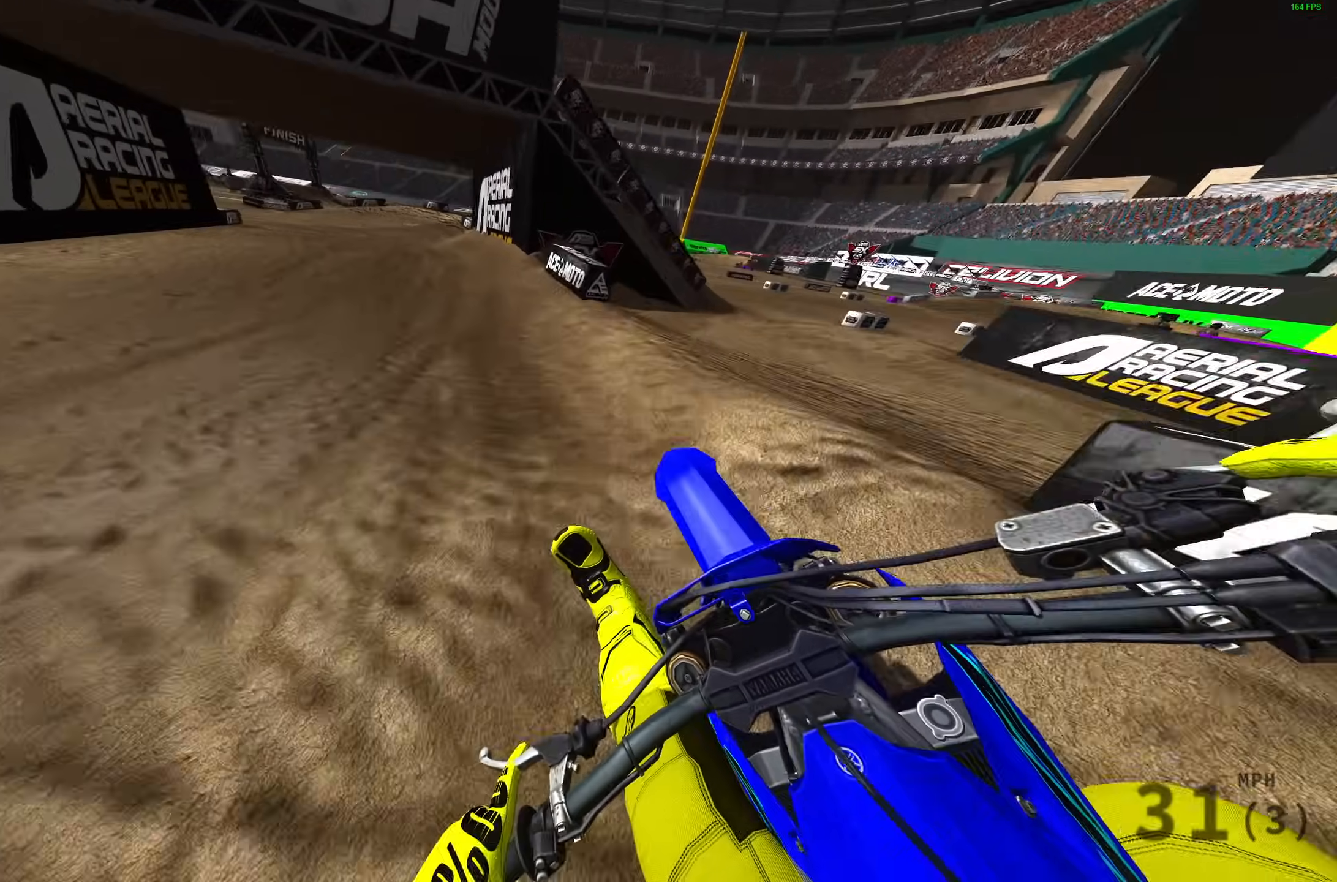
{"buttons": [], "left_stick": "left", "right_stick": "down-right", "events": [[350, "L3", "down"], [350, "left_stick", "left"], [400, "right_stick", "center"], [433, "R2", "up"], [450, "right_stick", "down-right"], [467, "L3", "up"]]}
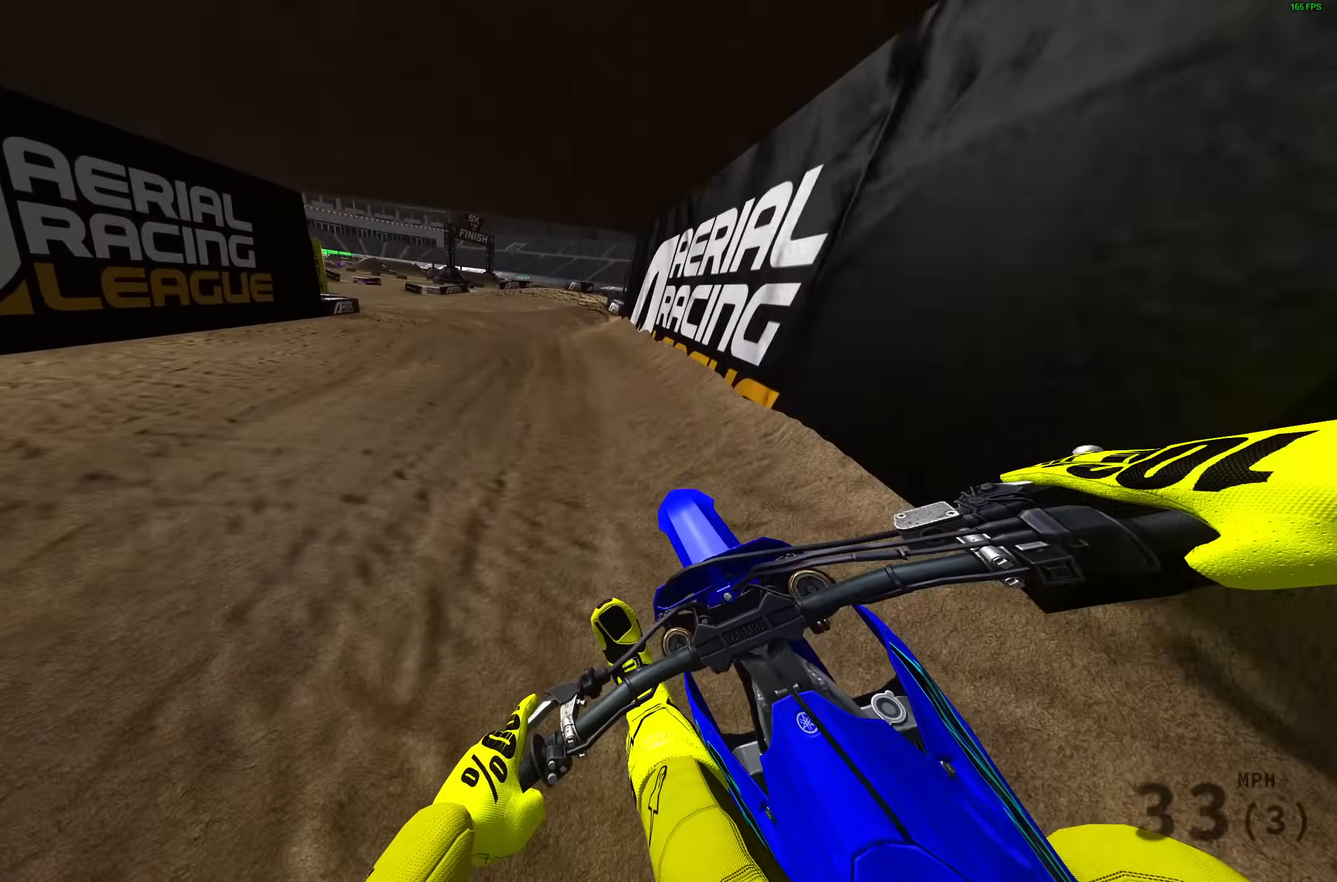
{"buttons": ["R2"], "left_stick": "up-left", "right_stick": "right", "events": [[17, "left_stick", "up-left"], [100, "R2", "down"], [200, "R2", "up"], [367, "R2", "down"], [400, "right_stick", "right"]]}
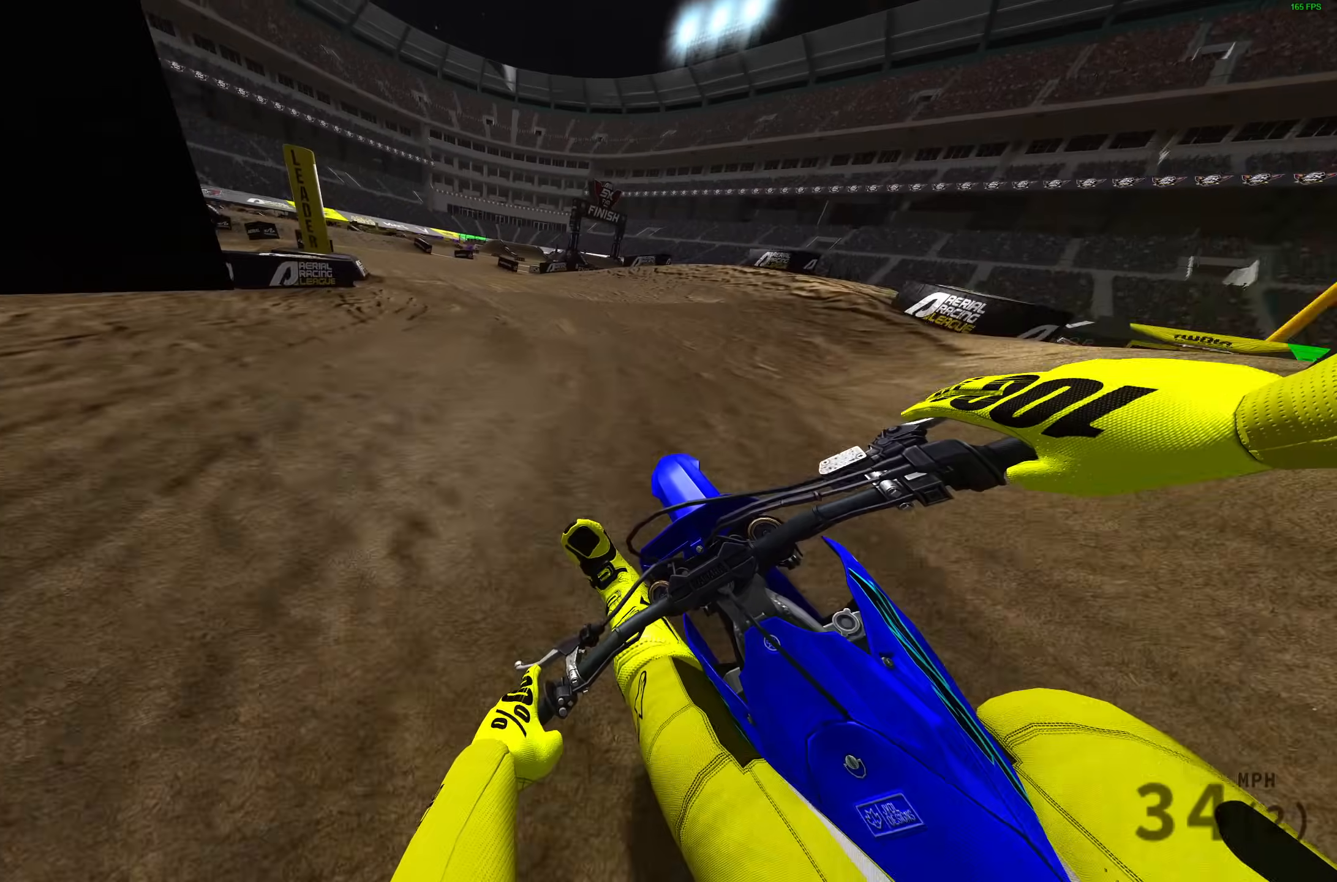
{"buttons": ["R2"], "left_stick": "up-left", "right_stick": "right", "events": []}
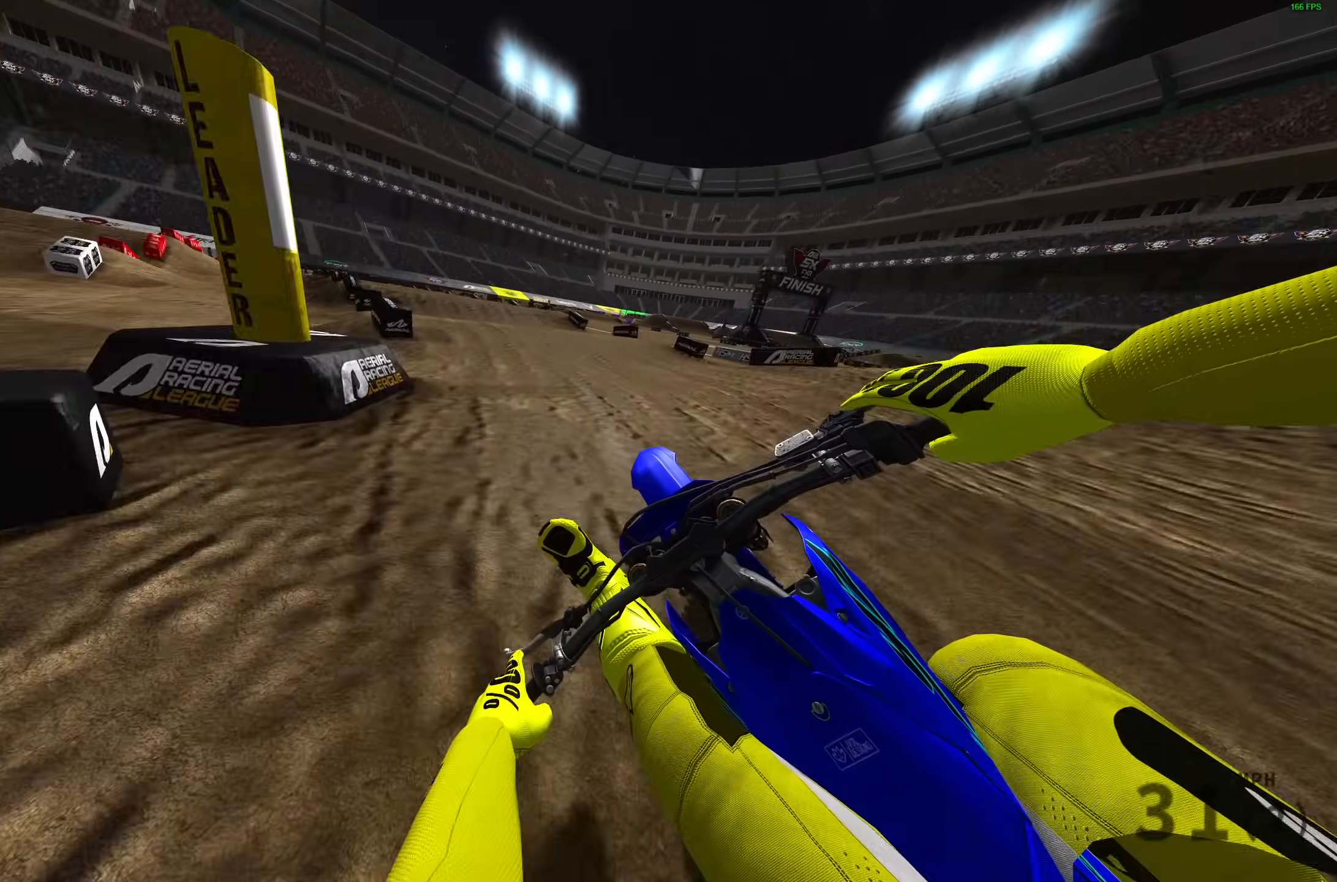
{"buttons": ["R2"], "left_stick": "up-left", "right_stick": "up-right", "events": [[183, "right_stick", "up-right"]]}
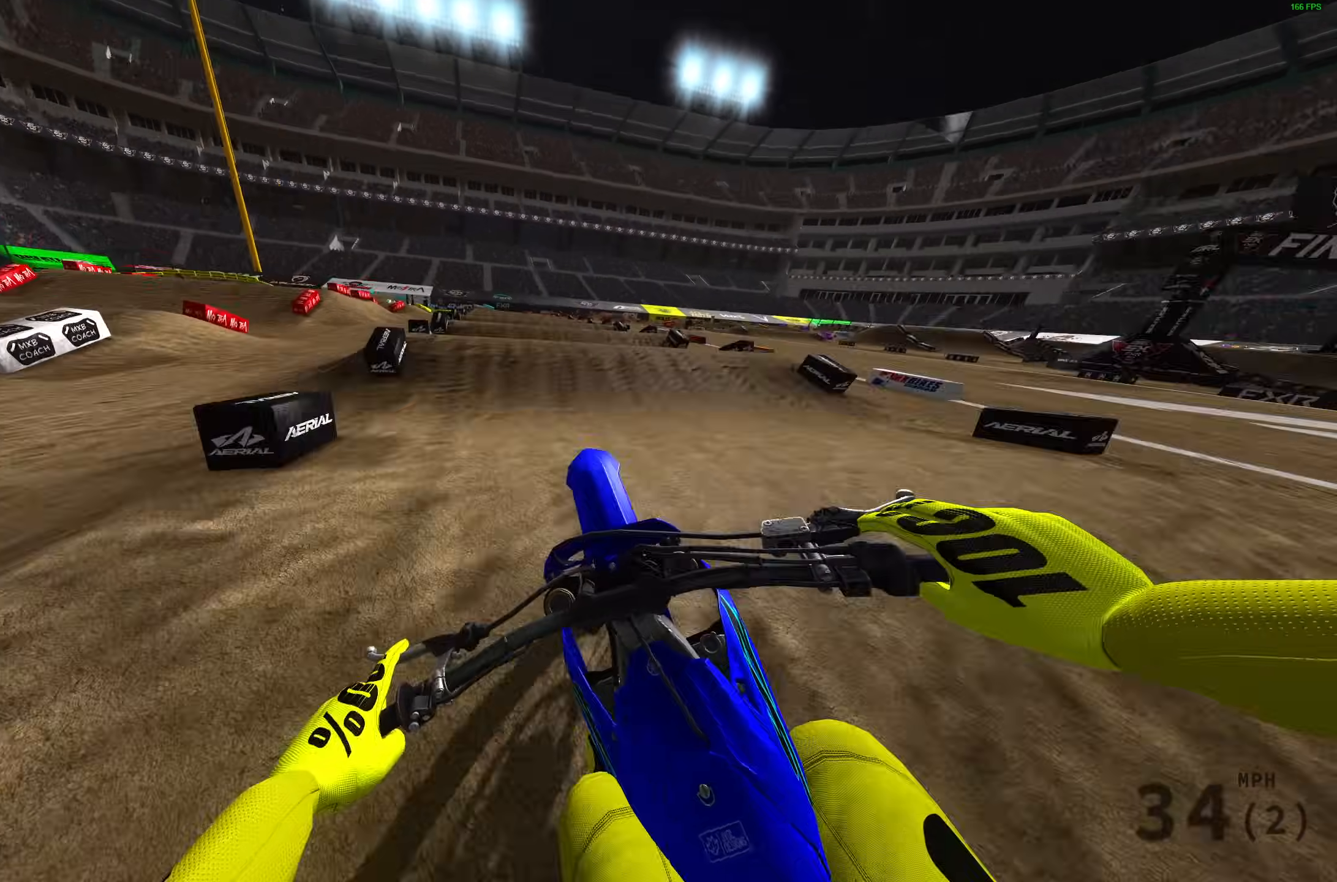
{"buttons": ["R2"], "left_stick": "center", "right_stick": "down", "events": [[133, "left_stick", "center"], [150, "R3", "down"], [150, "right_stick", "center"], [233, "R3", "up"], [233, "right_stick", "down-right"], [317, "right_stick", "down"], [350, "R2", "up"], [433, "R2", "down"]]}
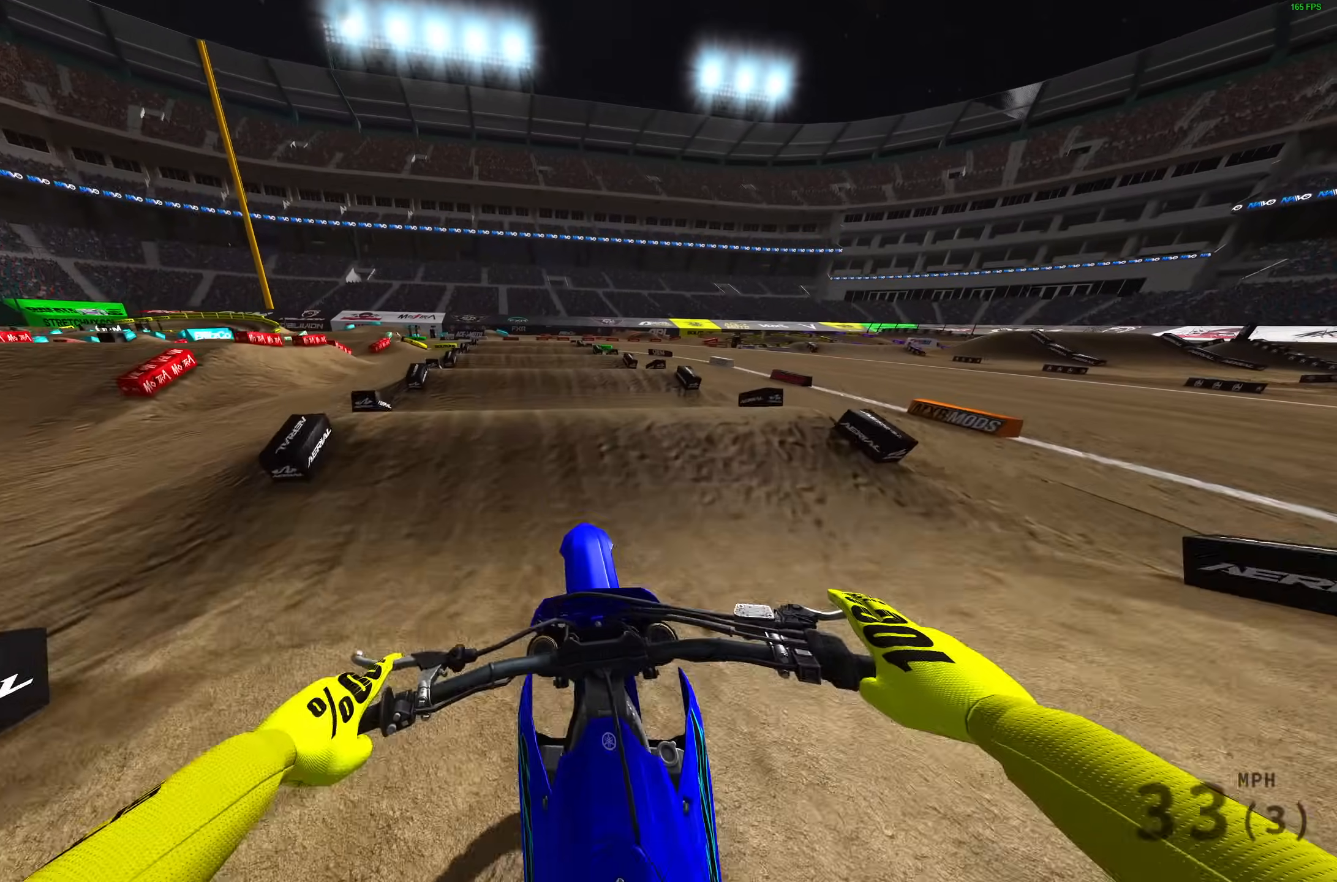
{"buttons": ["R2"], "left_stick": "center", "right_stick": "down", "events": []}
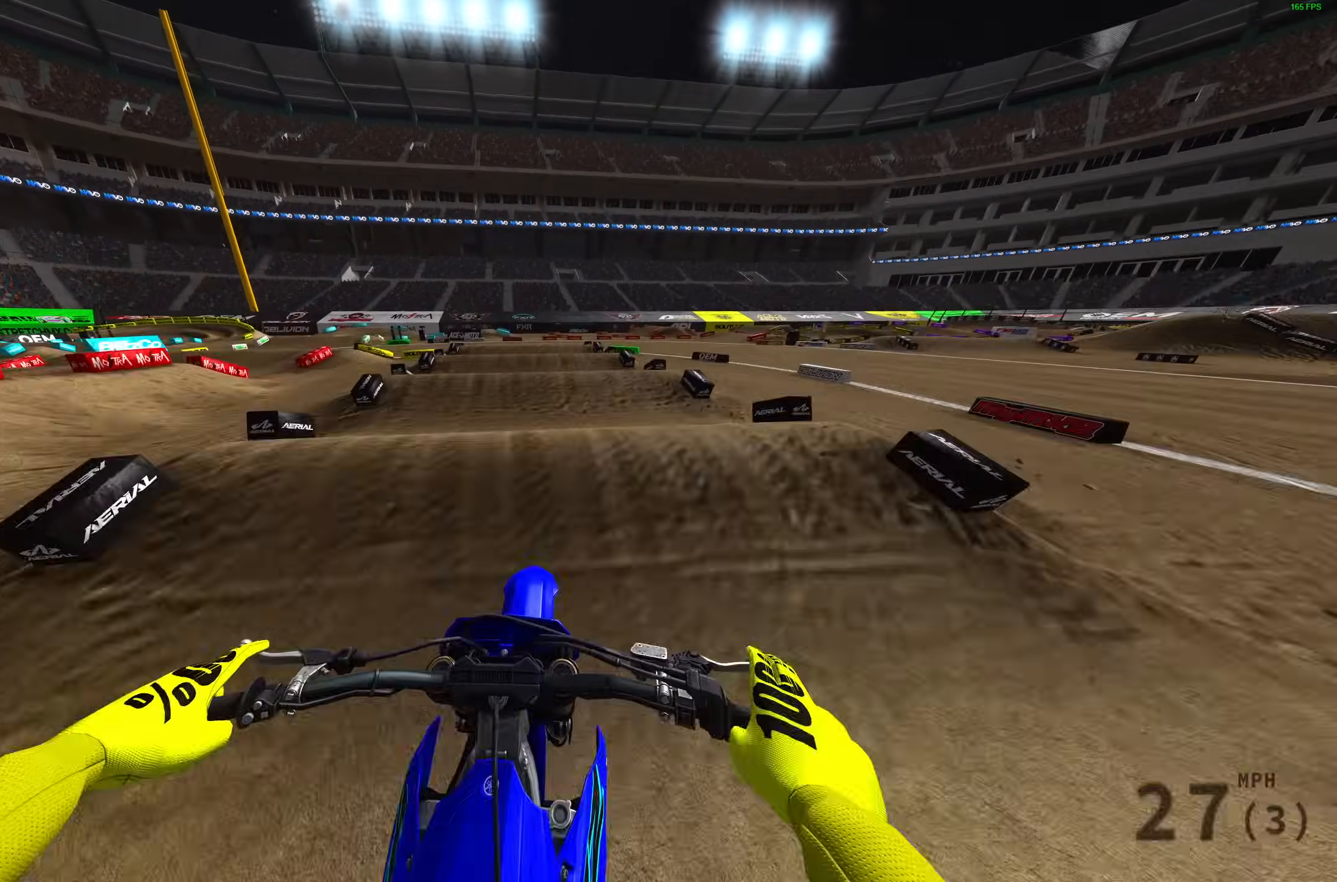
{"buttons": ["R2"], "left_stick": "left", "right_stick": "down-left", "events": [[400, "right_stick", "down-left"], [483, "left_stick", "left"]]}
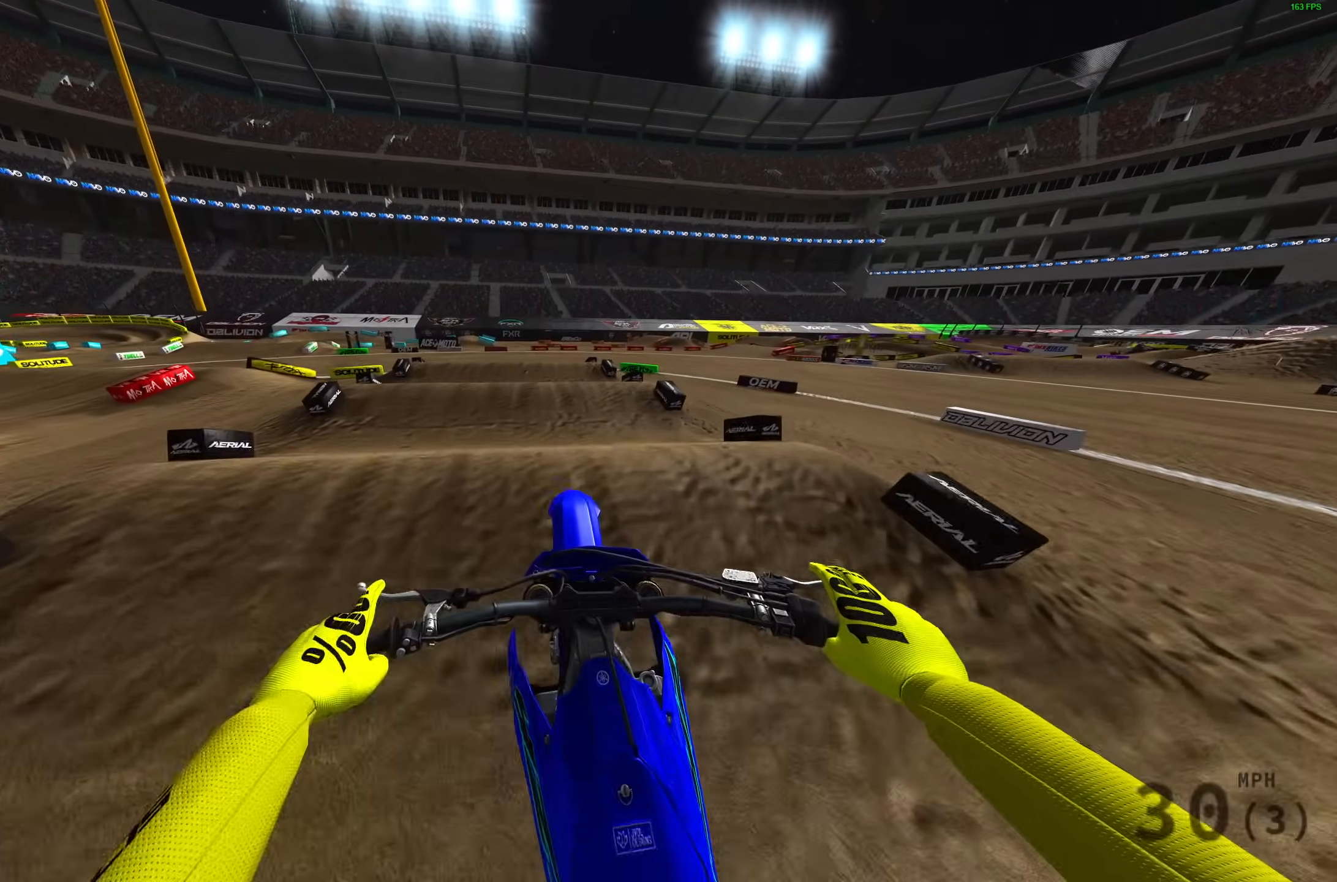
{"buttons": ["R2"], "left_stick": "up-right", "right_stick": "up", "events": [[33, "left_stick", "up-left"], [150, "right_stick", "down"], [183, "left_stick", "center"], [267, "left_stick", "up-right"], [367, "right_stick", "center"], [467, "right_stick", "up"]]}
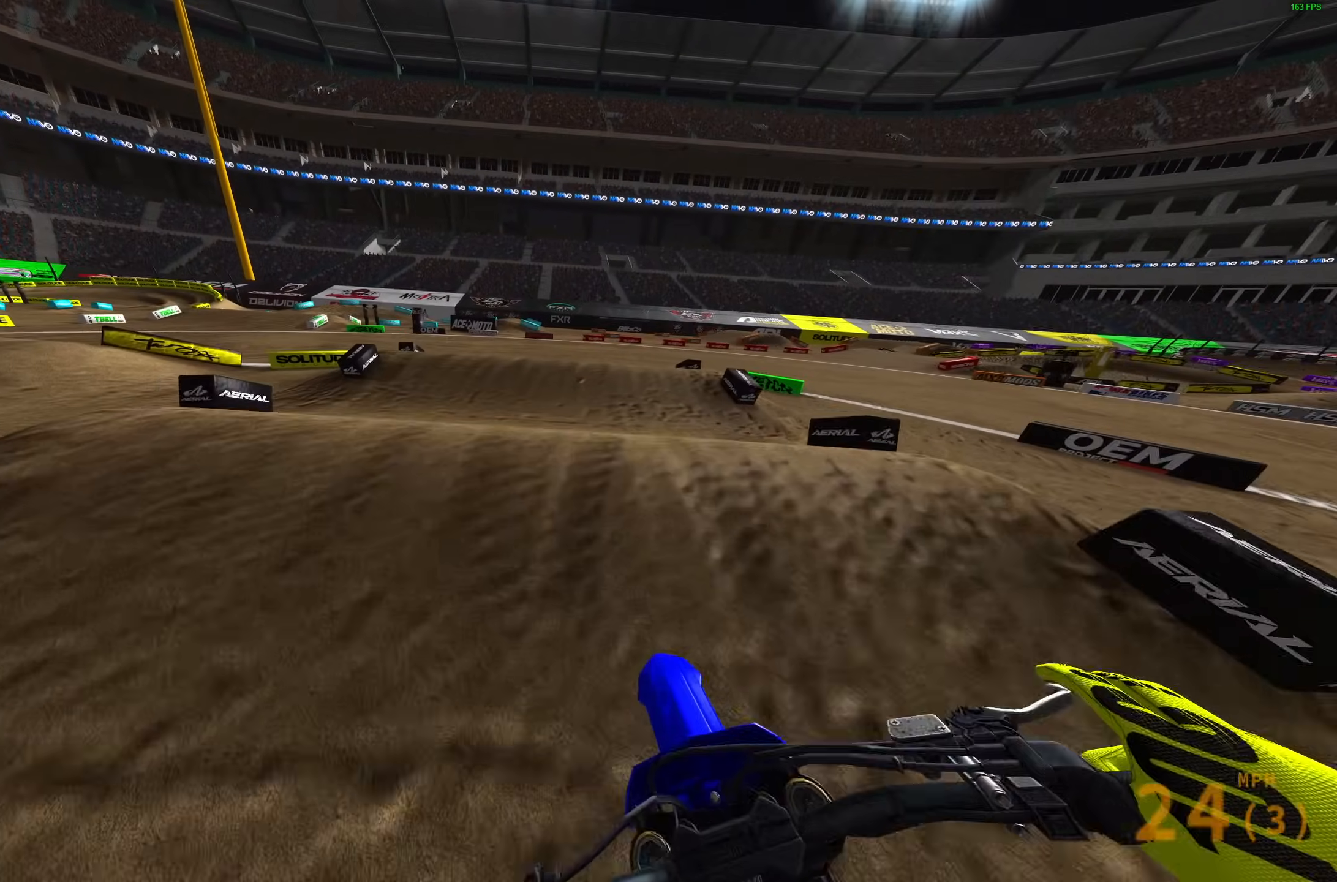
{"buttons": [], "left_stick": "up-left", "right_stick": "up", "events": [[100, "left_stick", "center"], [133, "R2", "up"], [250, "left_stick", "right"], [317, "left_stick", "center"], [400, "L3", "down"], [500, "L3", "up"], [500, "left_stick", "up-left"]]}
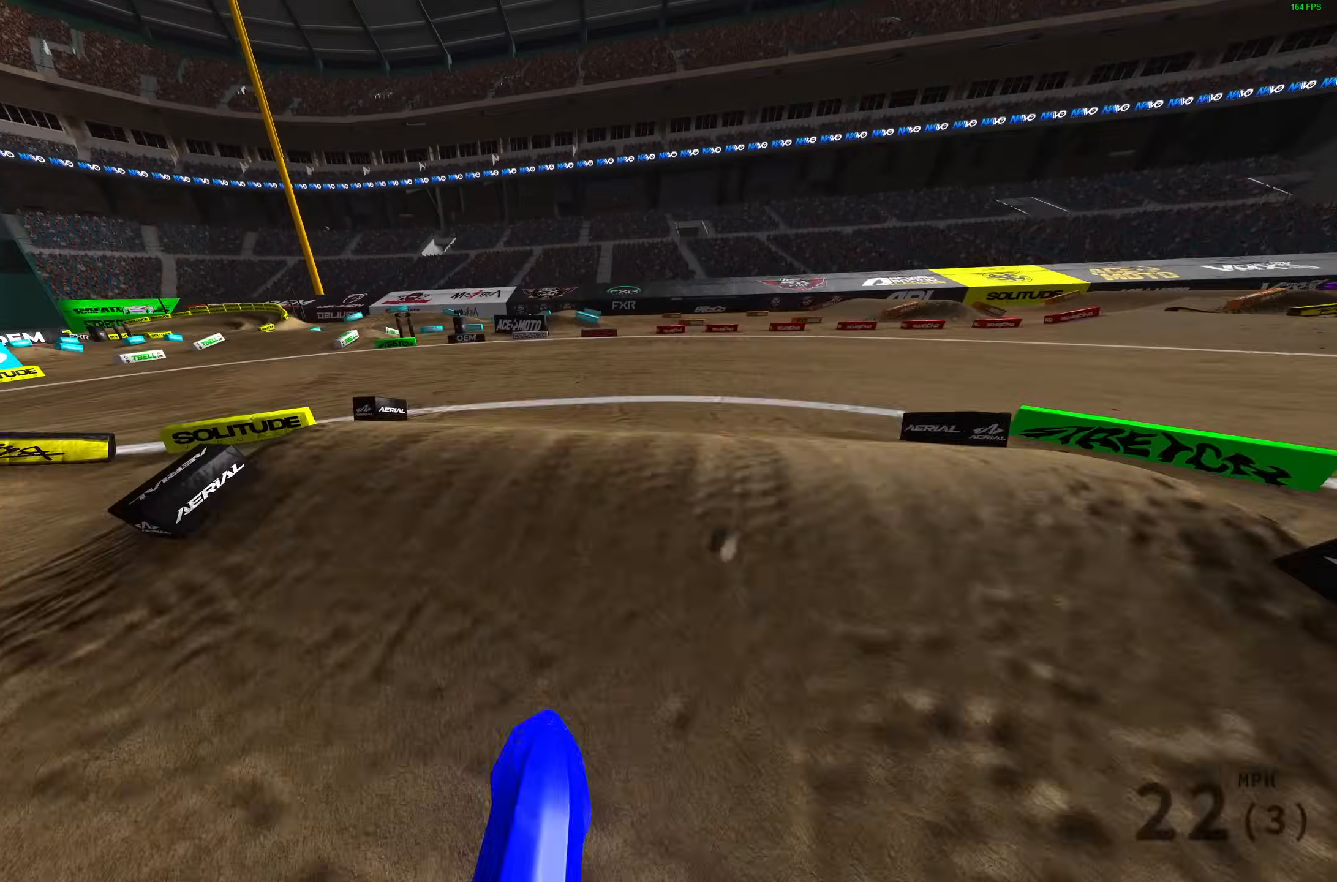
{"buttons": ["R2"], "left_stick": "up-right", "right_stick": "down-left", "events": [[67, "left_stick", "center"], [133, "left_stick", "up-right"], [217, "right_stick", "down-left"], [317, "R2", "down"]]}
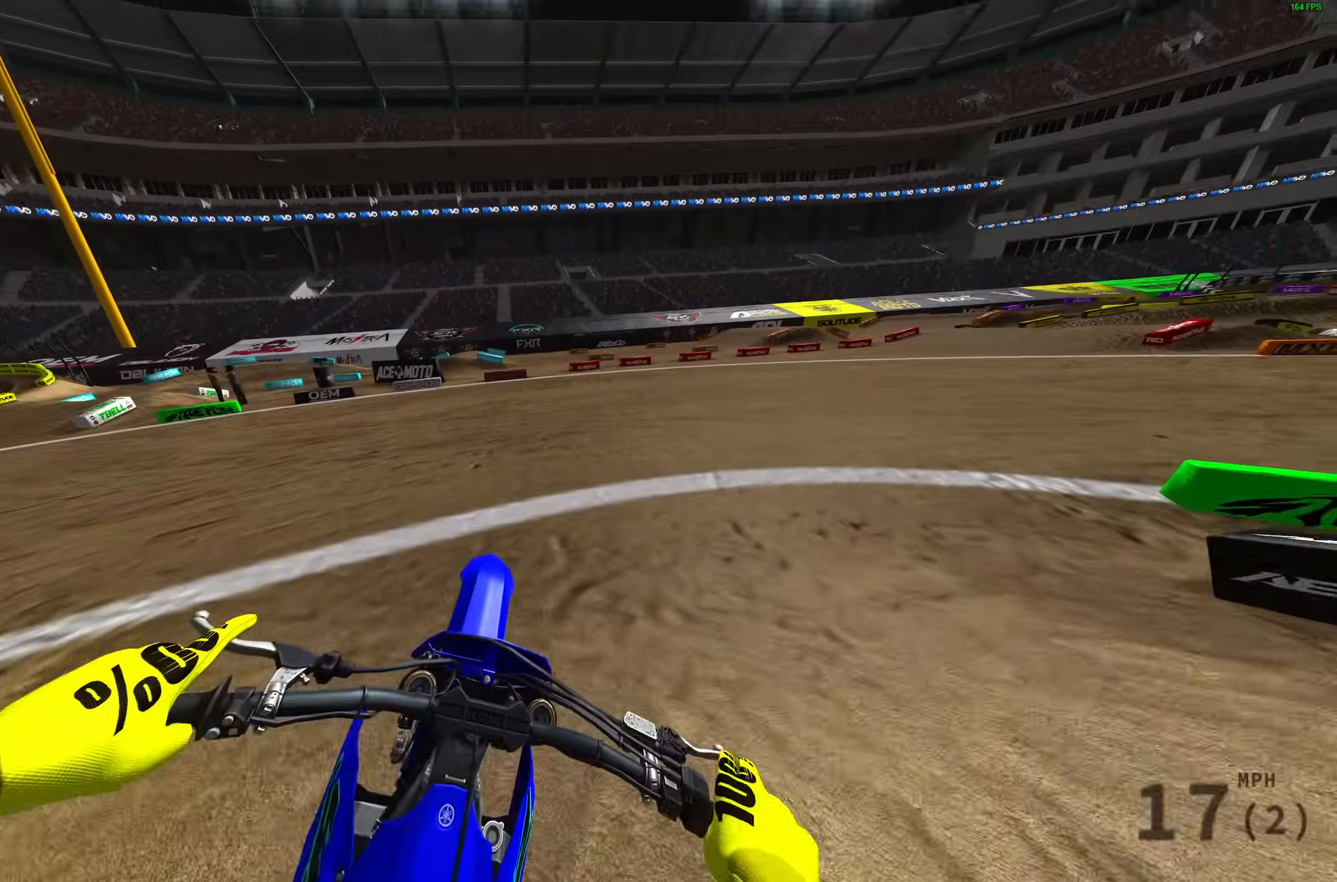
{"buttons": ["TRIANGLE"], "left_stick": "right", "right_stick": "center", "events": [[50, "left_stick", "right"], [83, "right_stick", "left"], [217, "R2", "up"], [300, "R2", "down"], [367, "right_stick", "up"], [400, "R2", "up"], [417, "right_stick", "center"], [500, "TRIANGLE", "down"]]}
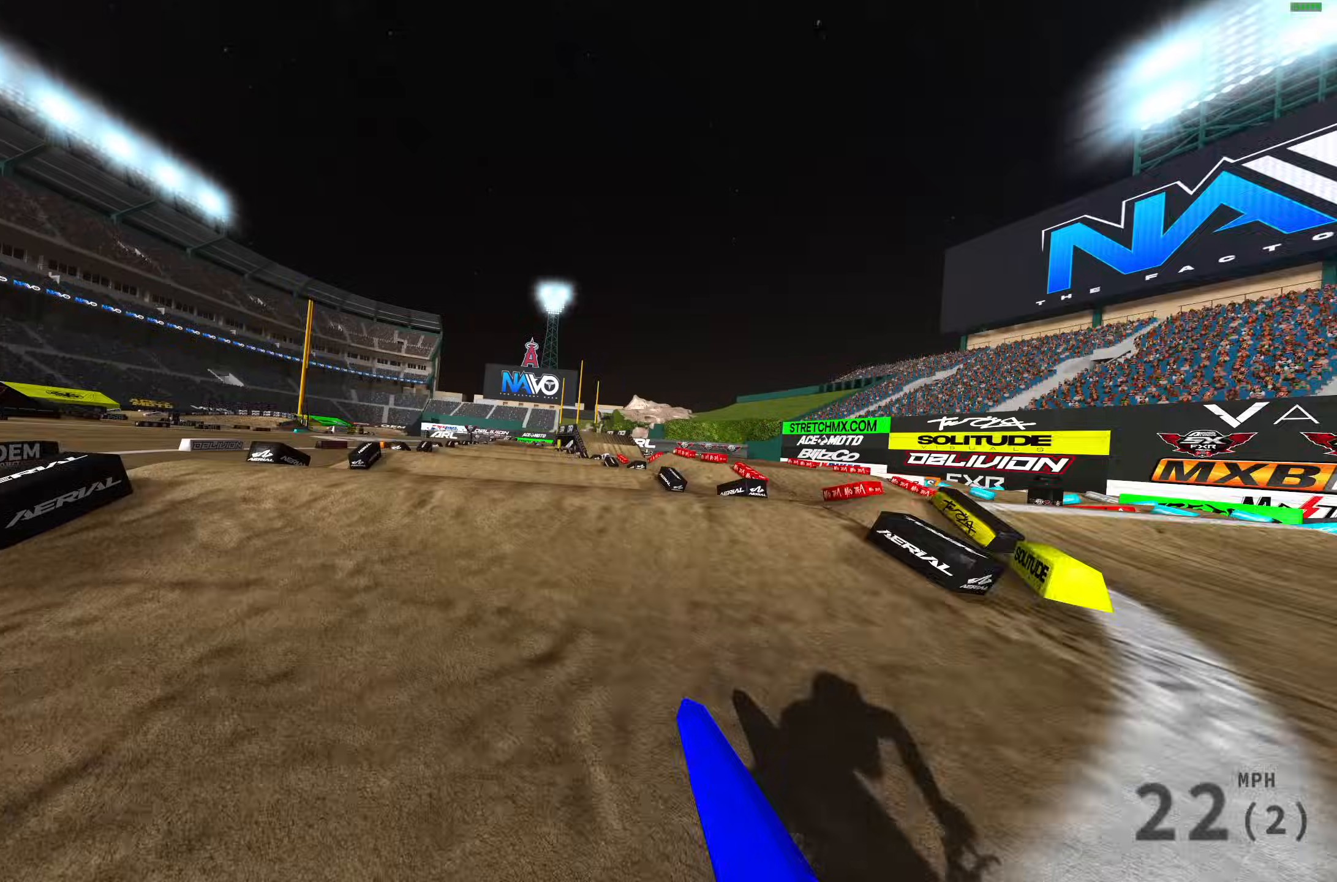
{"buttons": ["R2"], "left_stick": "right", "right_stick": "center", "events": [[50, "R2", "down"], [367, "TRIANGLE", "up"]]}
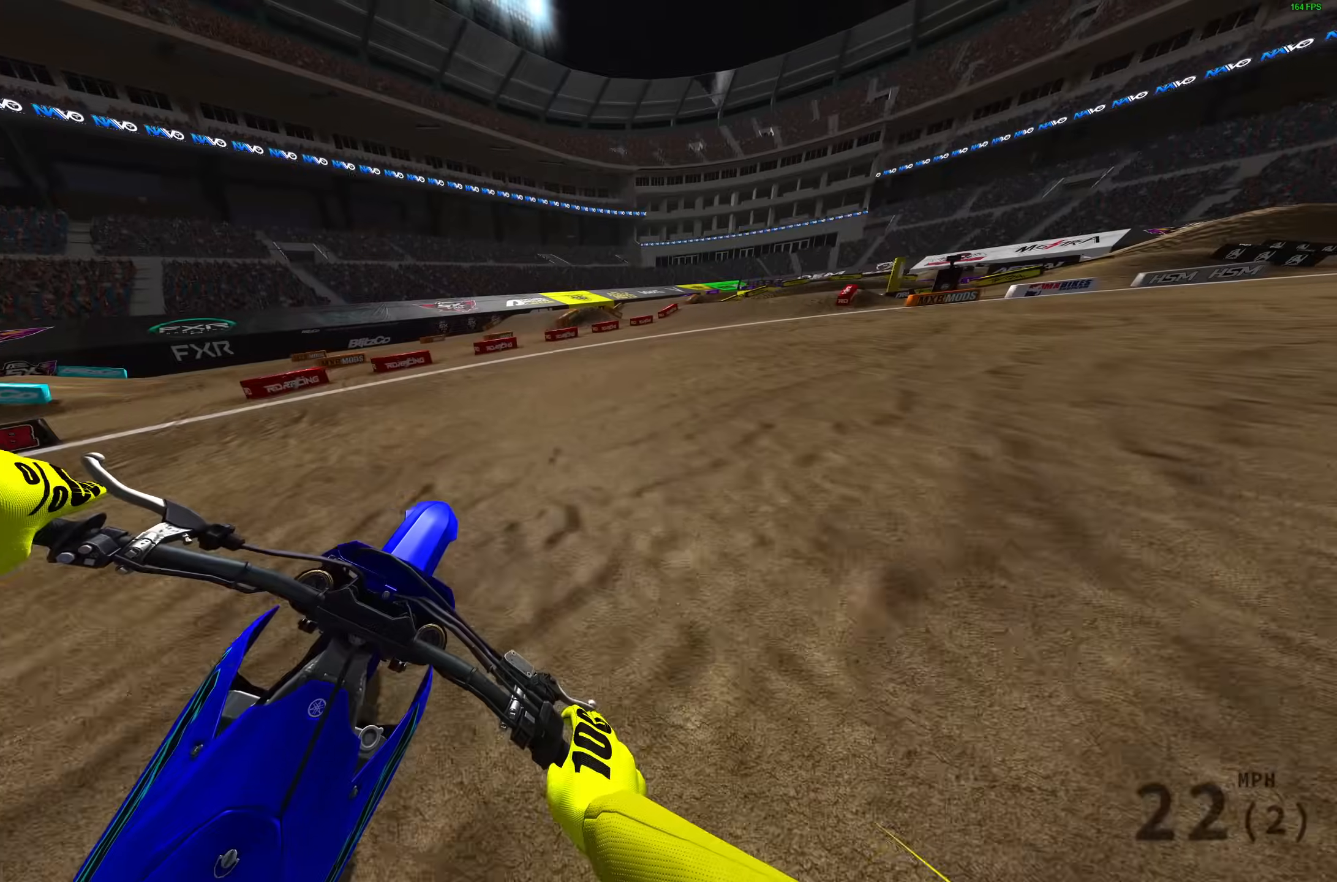
{"buttons": ["R2"], "left_stick": "up-right", "right_stick": "up", "events": [[117, "left_stick", "up-right"], [267, "right_stick", "up"]]}
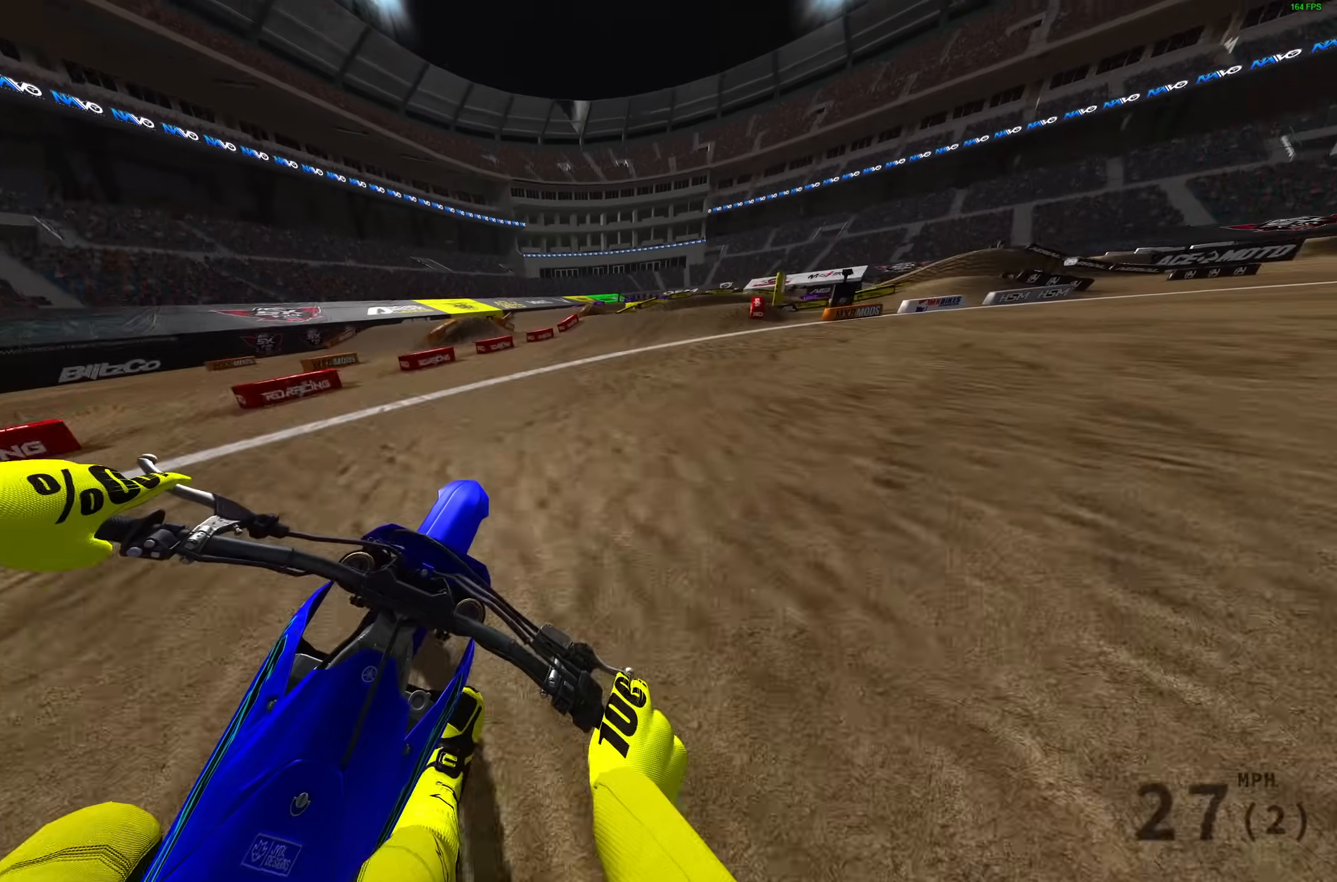
{"buttons": ["L3"], "left_stick": "up-right", "right_stick": "up", "events": [[383, "L3", "down"], [433, "R2", "up"]]}